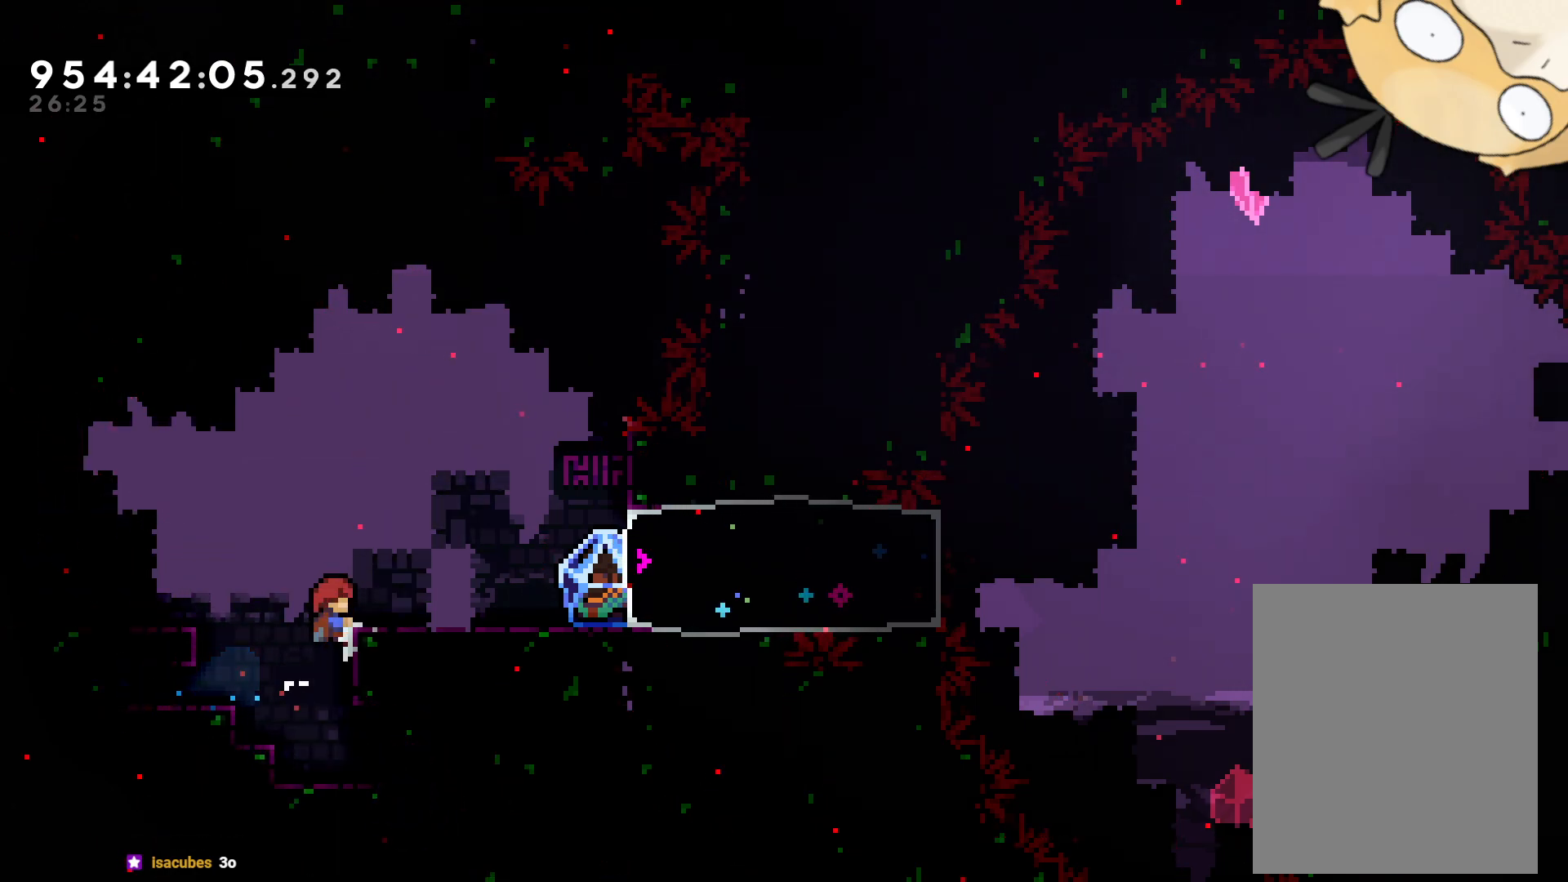
Gameplay with a controller (Nintendo layout); each line is a JSON object with the inputs held at the frame after it. "events" lists button and stick changes between this image and that frame as [ms after this image, input, new state], when the widget could be followed in between. Not read: HOME L3 R3 START.
{"buttons": [], "left_stick": "center", "right_stick": "center", "events": [[67, "L2", "down"], [83, "B", "down"], [450, "B", "up"], [467, "DPAD_RIGHT", "up"], [467, "L2", "up"]]}
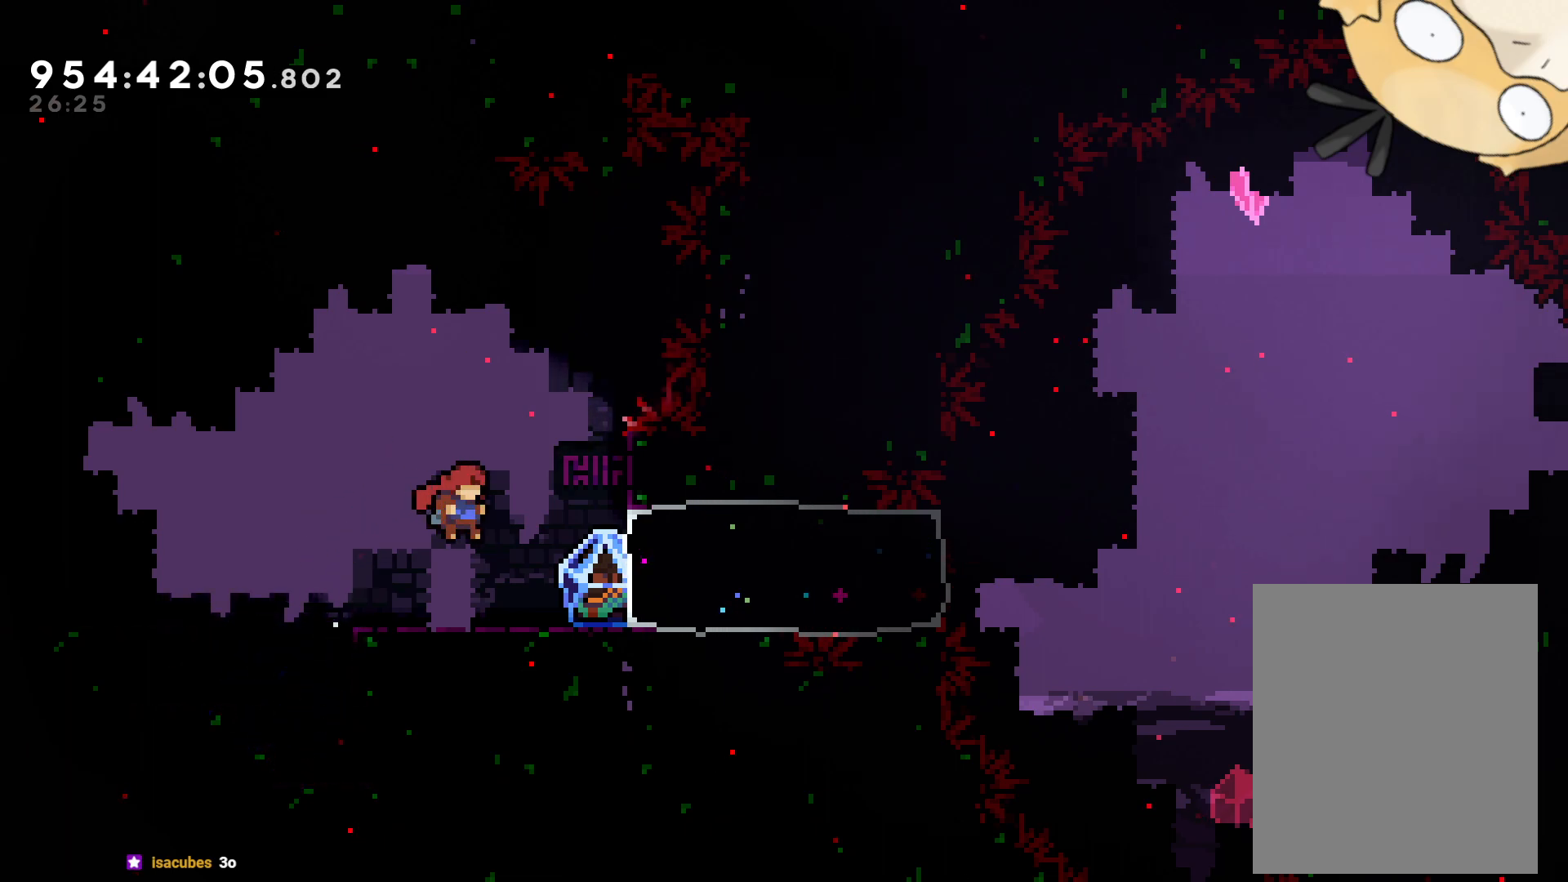
{"buttons": ["DPAD_RIGHT"], "left_stick": "center", "right_stick": "center", "events": [[200, "DPAD_RIGHT", "down"], [233, "B", "down"], [483, "B", "up"]]}
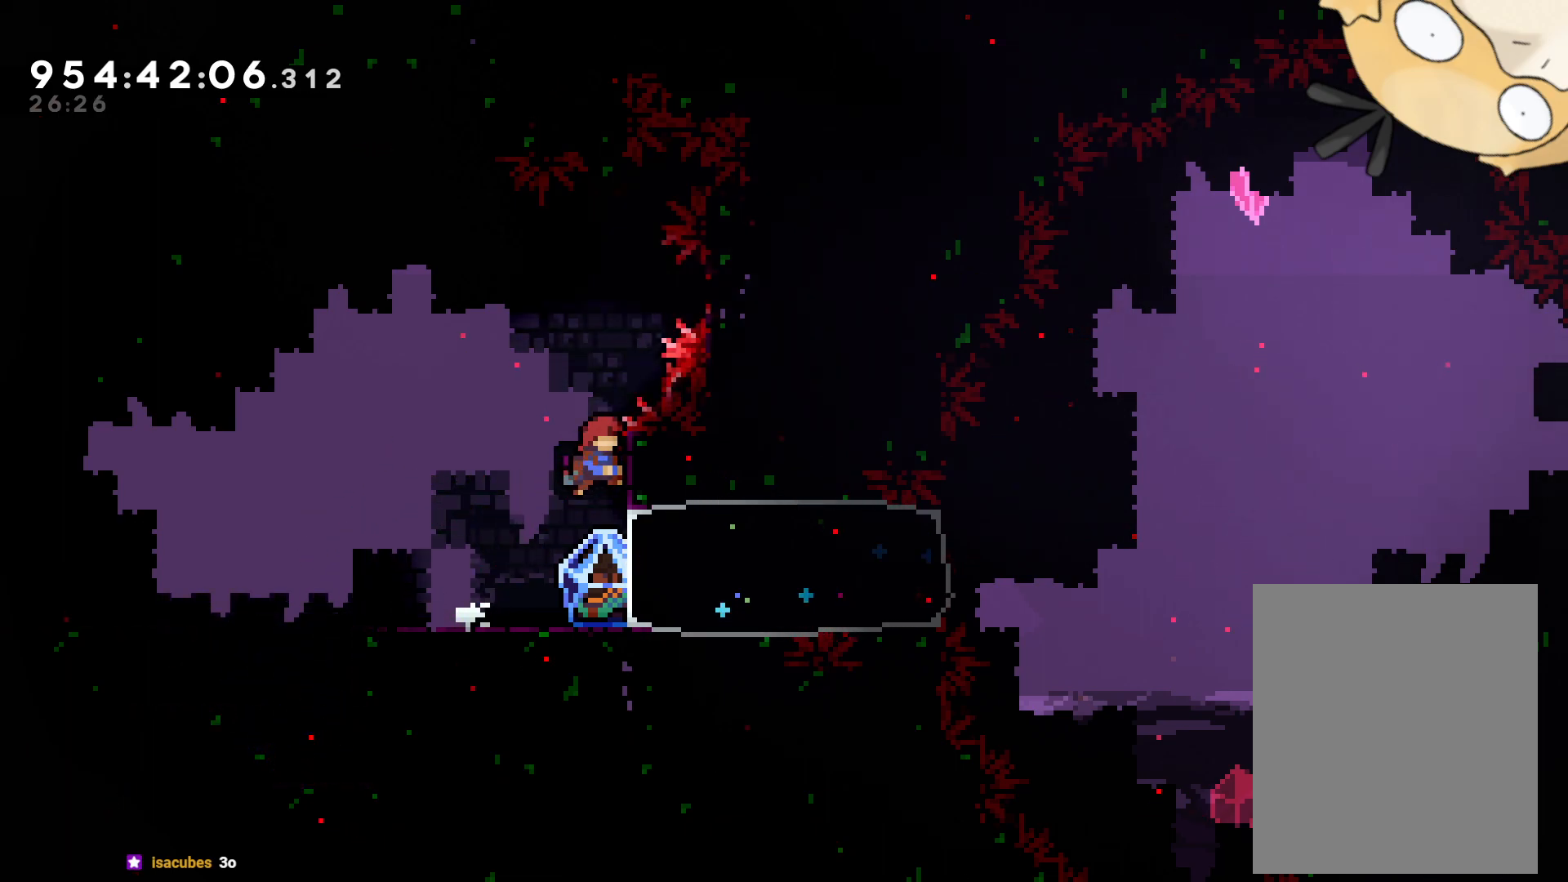
{"buttons": ["Y", "DPAD_UP"], "left_stick": "center", "right_stick": "center", "events": [[17, "DPAD_RIGHT", "up"], [50, "B", "down"], [50, "DPAD_LEFT", "down"], [267, "DPAD_LEFT", "up"], [367, "DPAD_UP", "down"], [383, "Y", "down"], [450, "right_stick", "left"], [483, "B", "up"], [500, "right_stick", "center"]]}
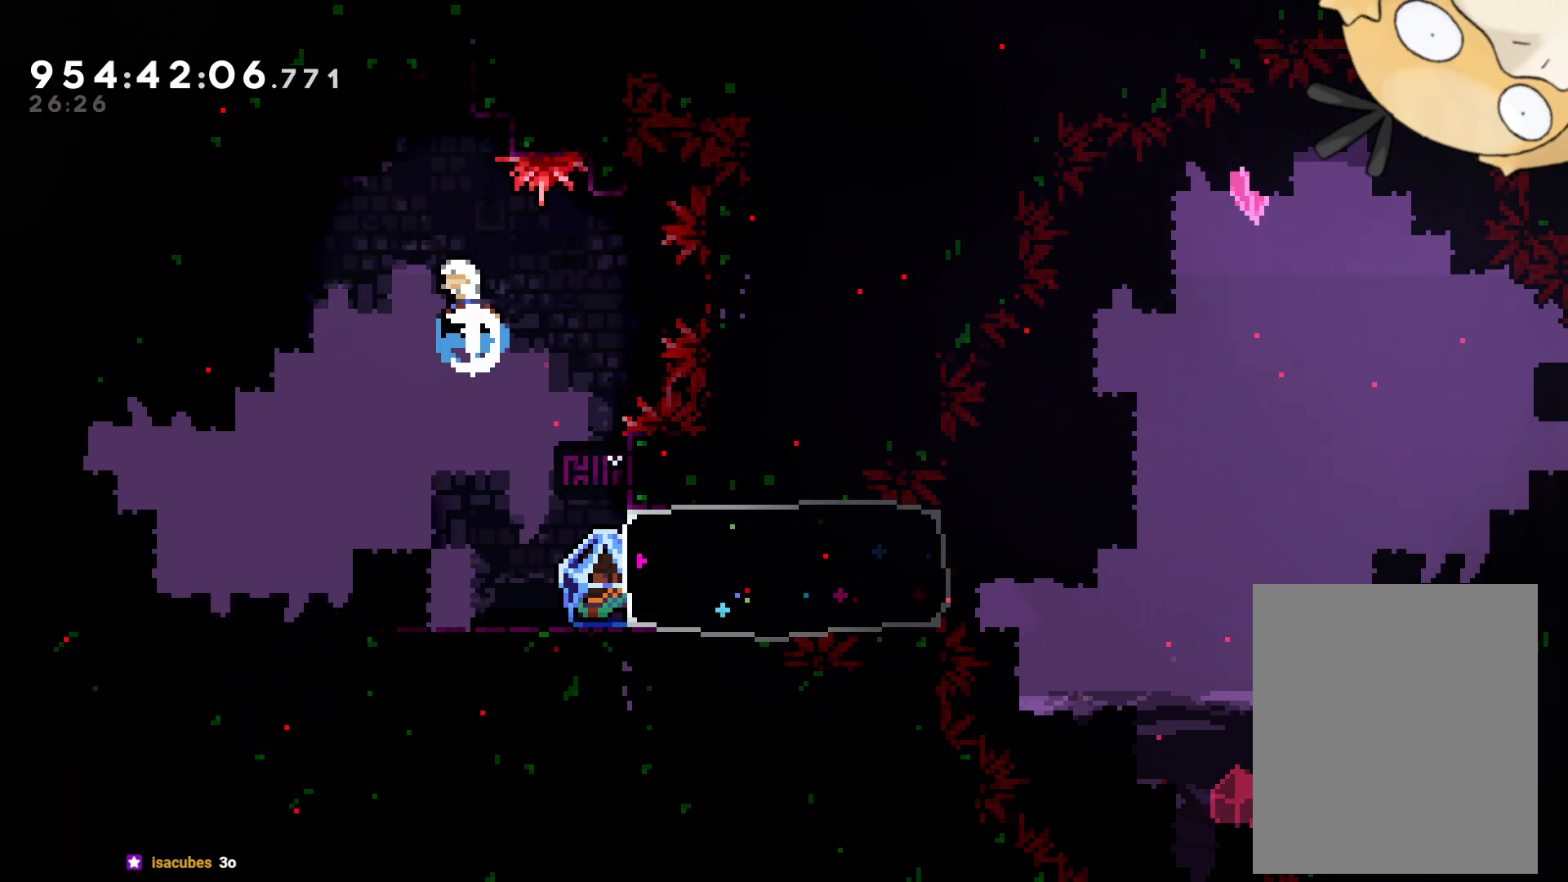
{"buttons": ["DPAD_LEFT"], "left_stick": "center", "right_stick": "center", "events": [[83, "DPAD_UP", "up"], [100, "Y", "up"], [200, "DPAD_LEFT", "down"]]}
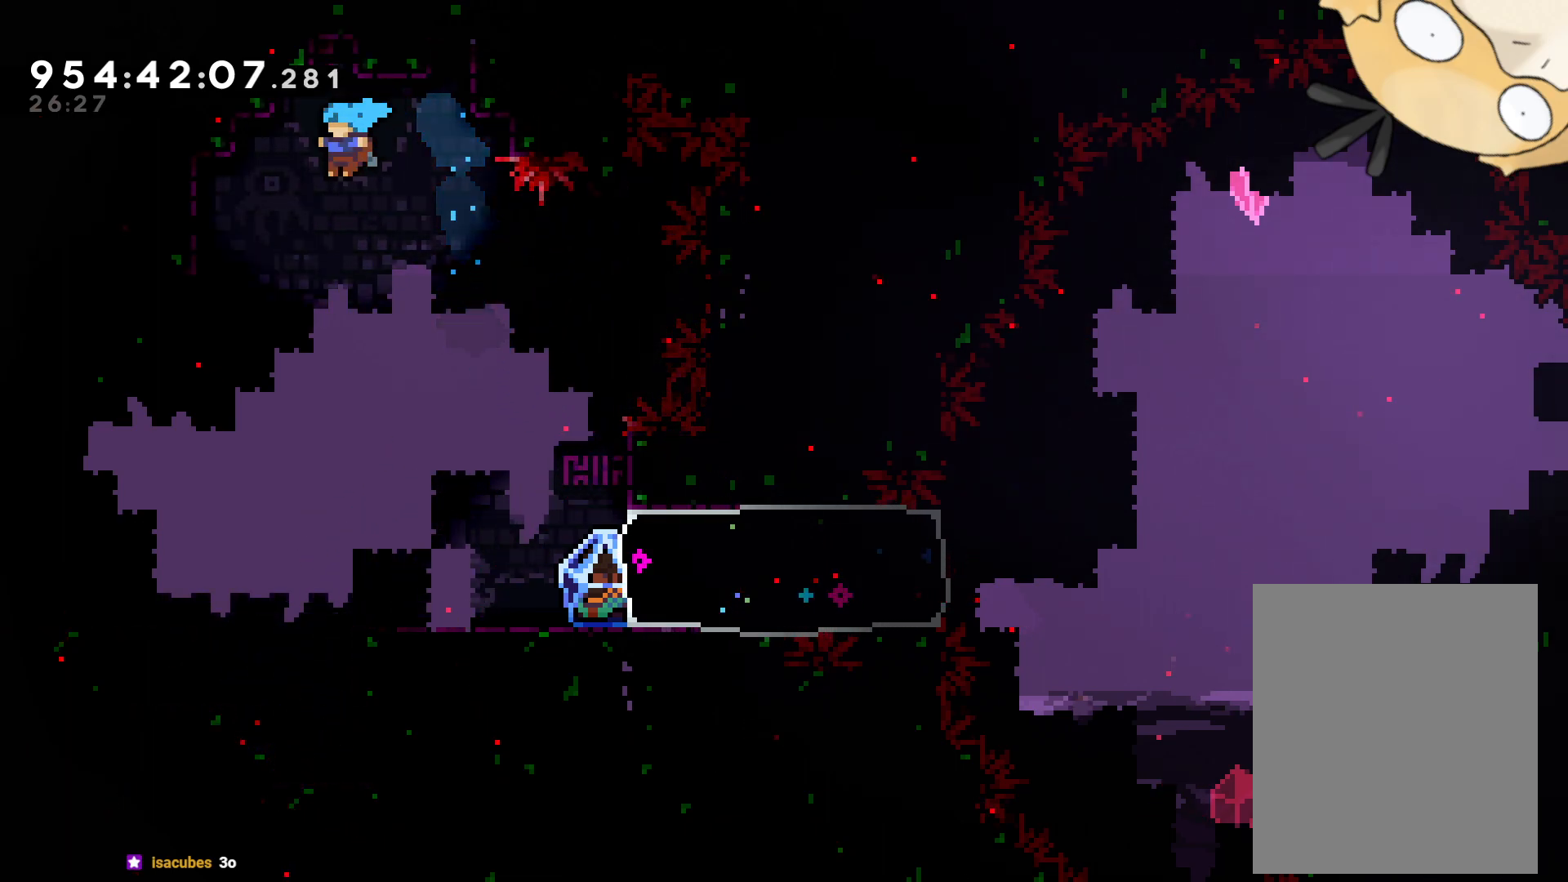
{"buttons": ["DPAD_LEFT"], "left_stick": "center", "right_stick": "center"}
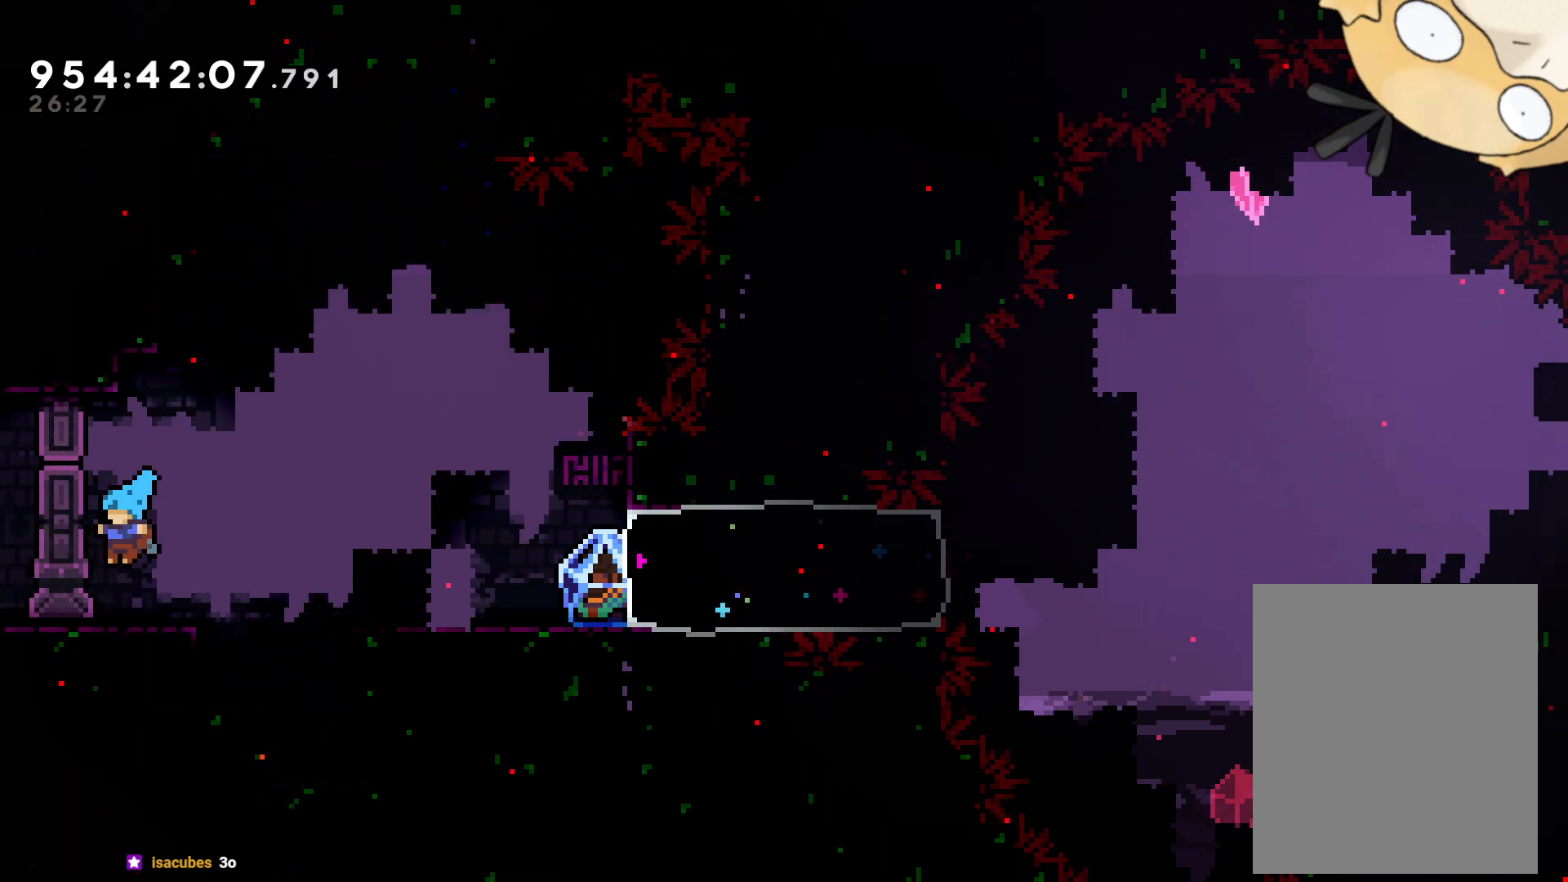
{"buttons": ["B", "DPAD_RIGHT"], "left_stick": "center", "right_stick": "center", "events": [[17, "DPAD_LEFT", "up"], [150, "DPAD_RIGHT", "down"], [233, "B", "down"]]}
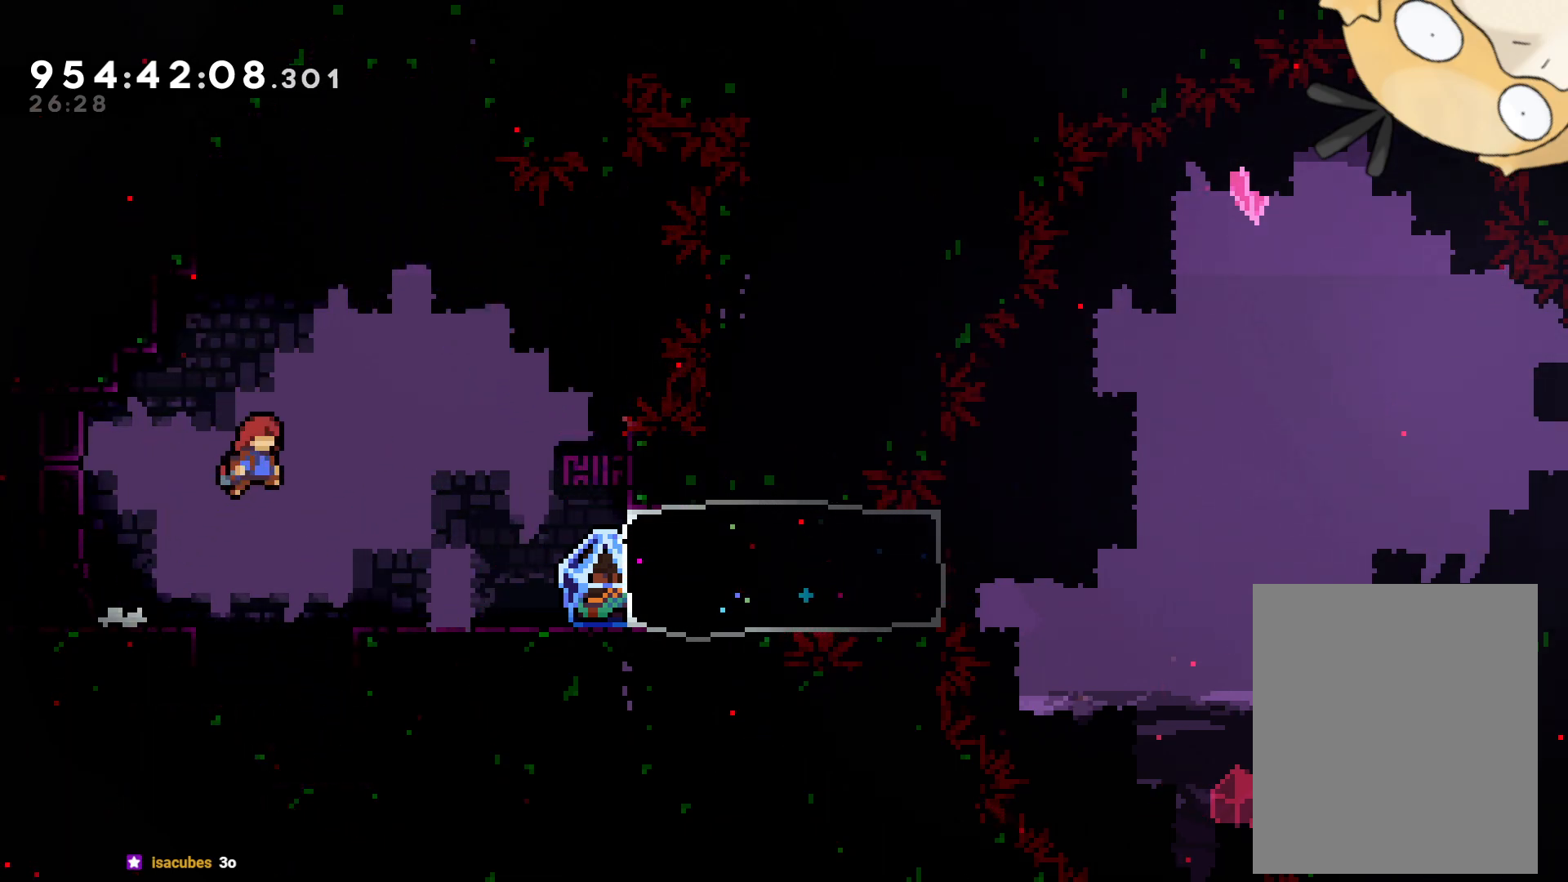
{"buttons": ["DPAD_RIGHT"], "left_stick": "center", "right_stick": "center", "events": [[417, "B", "up"]]}
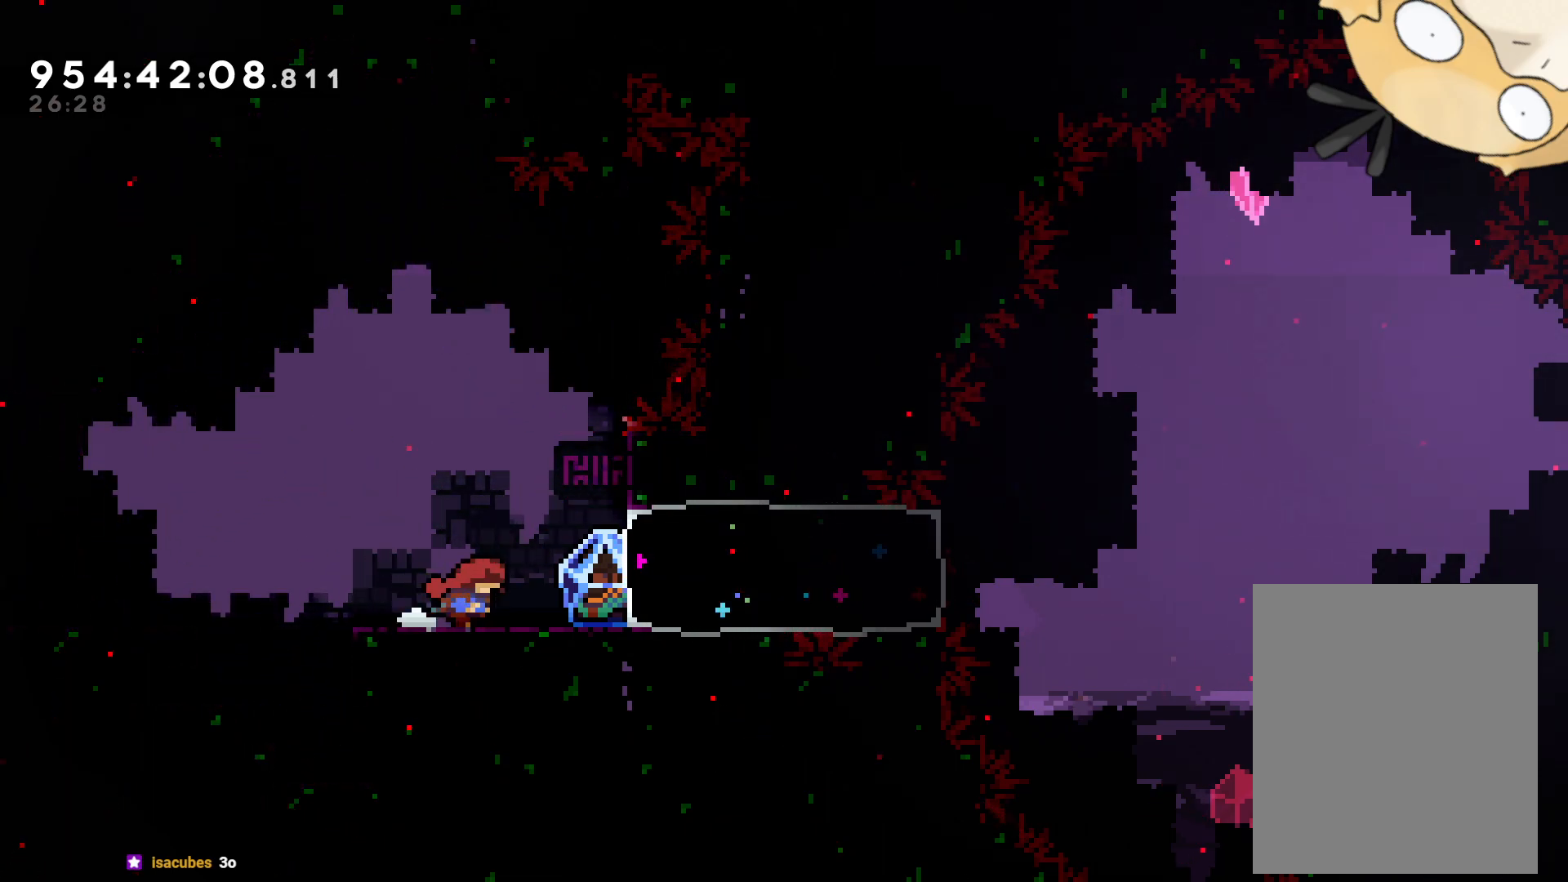
{"buttons": ["L2", "DPAD_RIGHT"], "left_stick": "center", "right_stick": "center", "events": [[217, "Y", "down"], [350, "L2", "down"], [383, "Y", "up"]]}
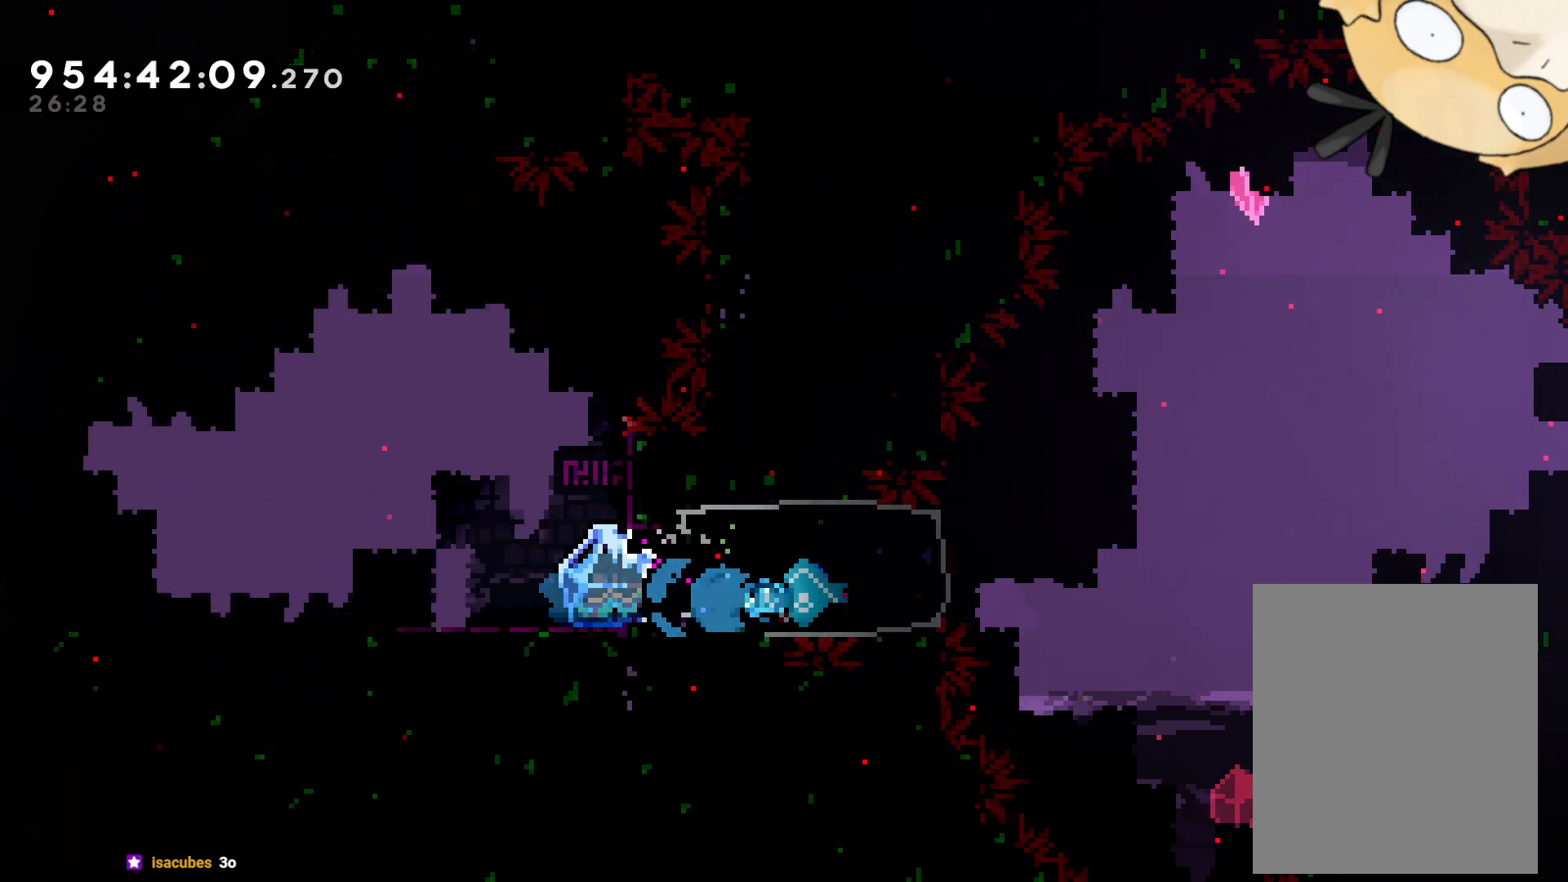
{"buttons": ["B", "L2", "DPAD_LEFT"], "left_stick": "center", "right_stick": "center", "events": [[250, "DPAD_RIGHT", "up"], [267, "B", "down"], [283, "DPAD_LEFT", "down"]]}
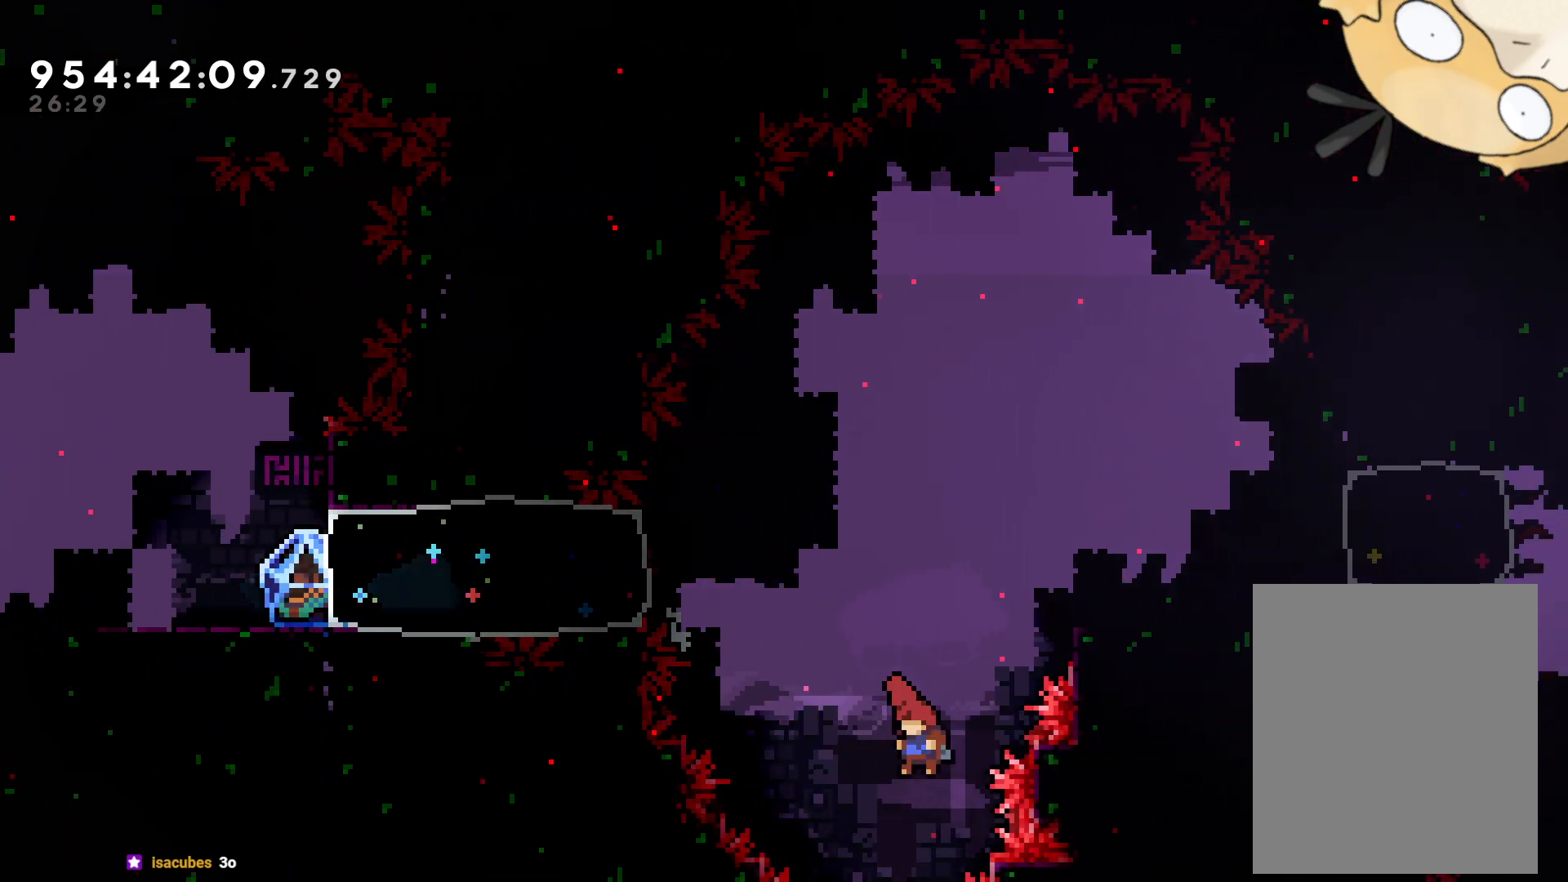
{"buttons": ["L2"], "left_stick": "center", "right_stick": "center", "events": [[100, "DPAD_LEFT", "up"], [117, "DPAD_RIGHT", "down"], [117, "DPAD_UP", "down"], [117, "Y", "down"], [150, "B", "up"], [233, "DPAD_RIGHT", "up"], [317, "Y", "up"], [333, "DPAD_UP", "up"], [350, "A", "down"], [467, "DPAD_RIGHT", "down"], [500, "A", "up"], [500, "DPAD_RIGHT", "up"]]}
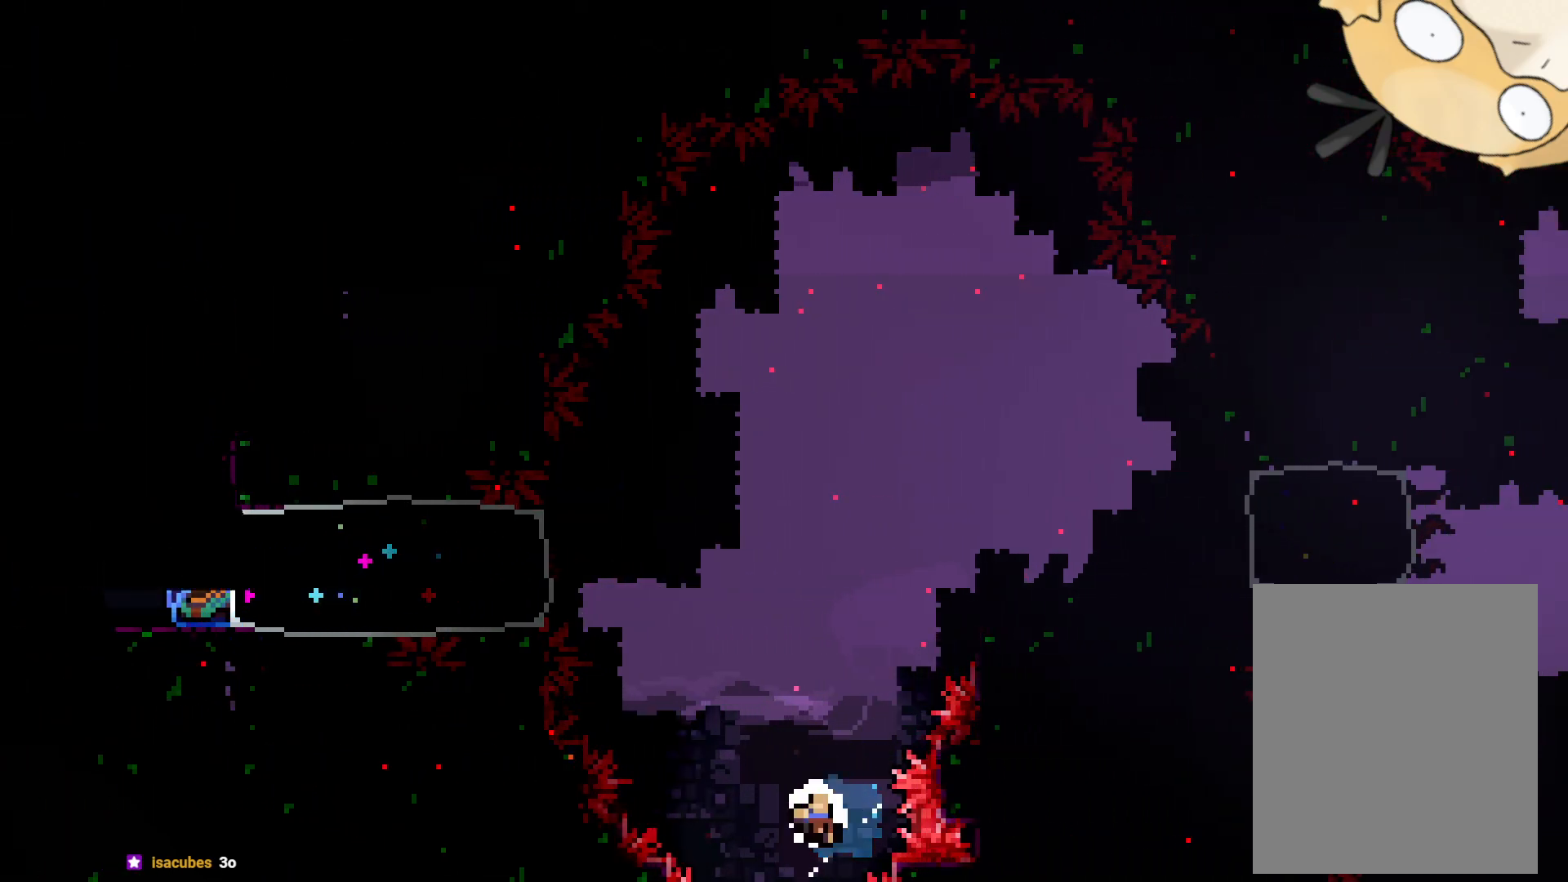
{"buttons": [], "left_stick": "center", "right_stick": "center", "events": [[100, "A", "down"], [150, "L2", "up"], [167, "A", "up"], [283, "A", "down"], [383, "A", "up"]]}
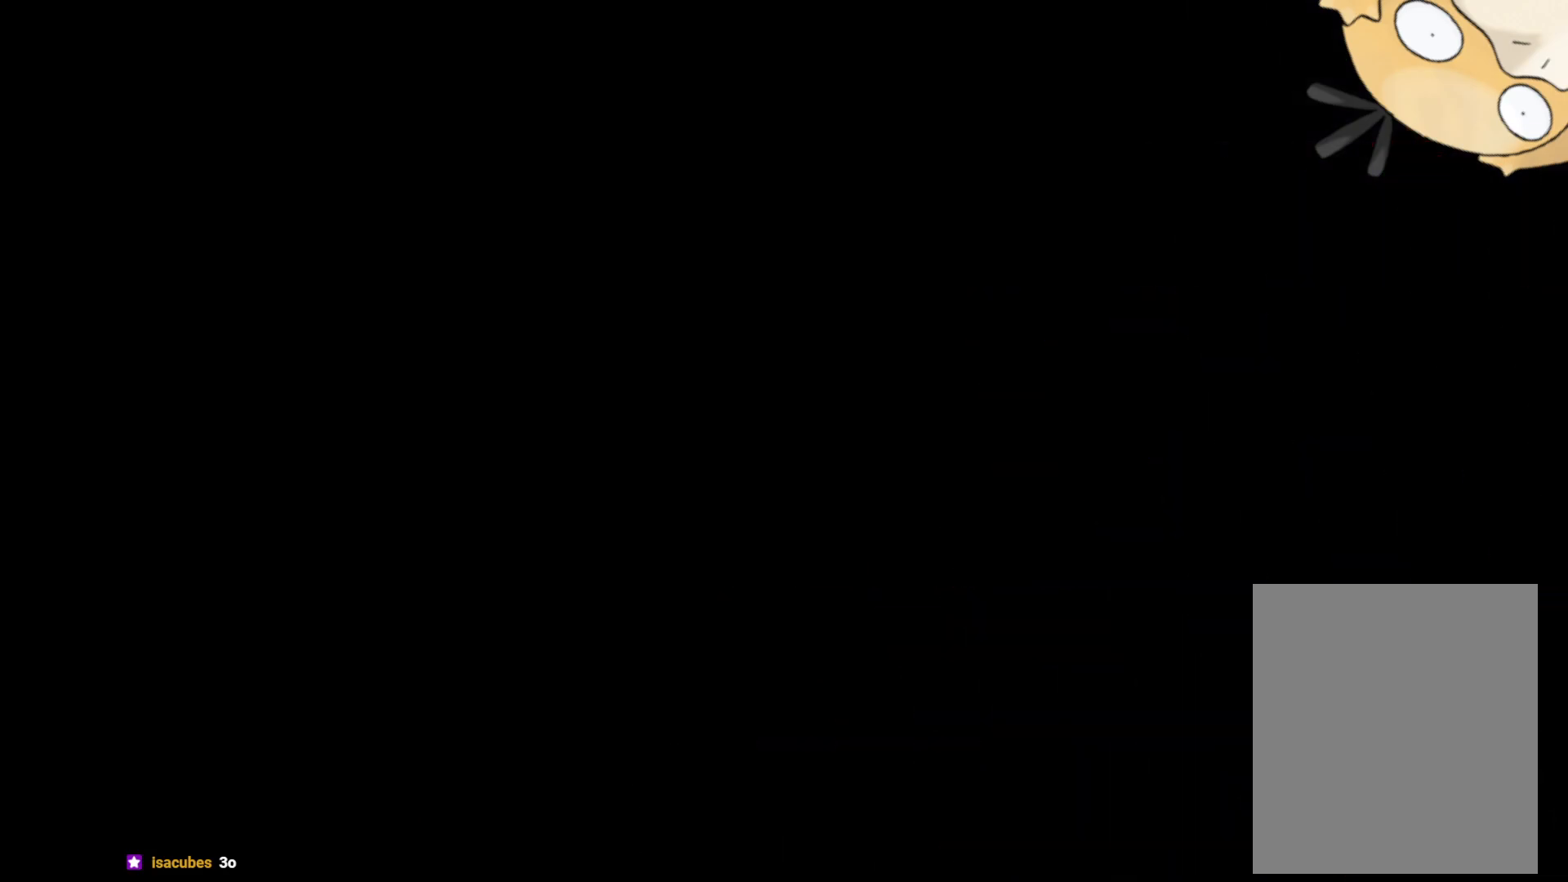
{"buttons": [], "left_stick": "center", "right_stick": "center", "events": []}
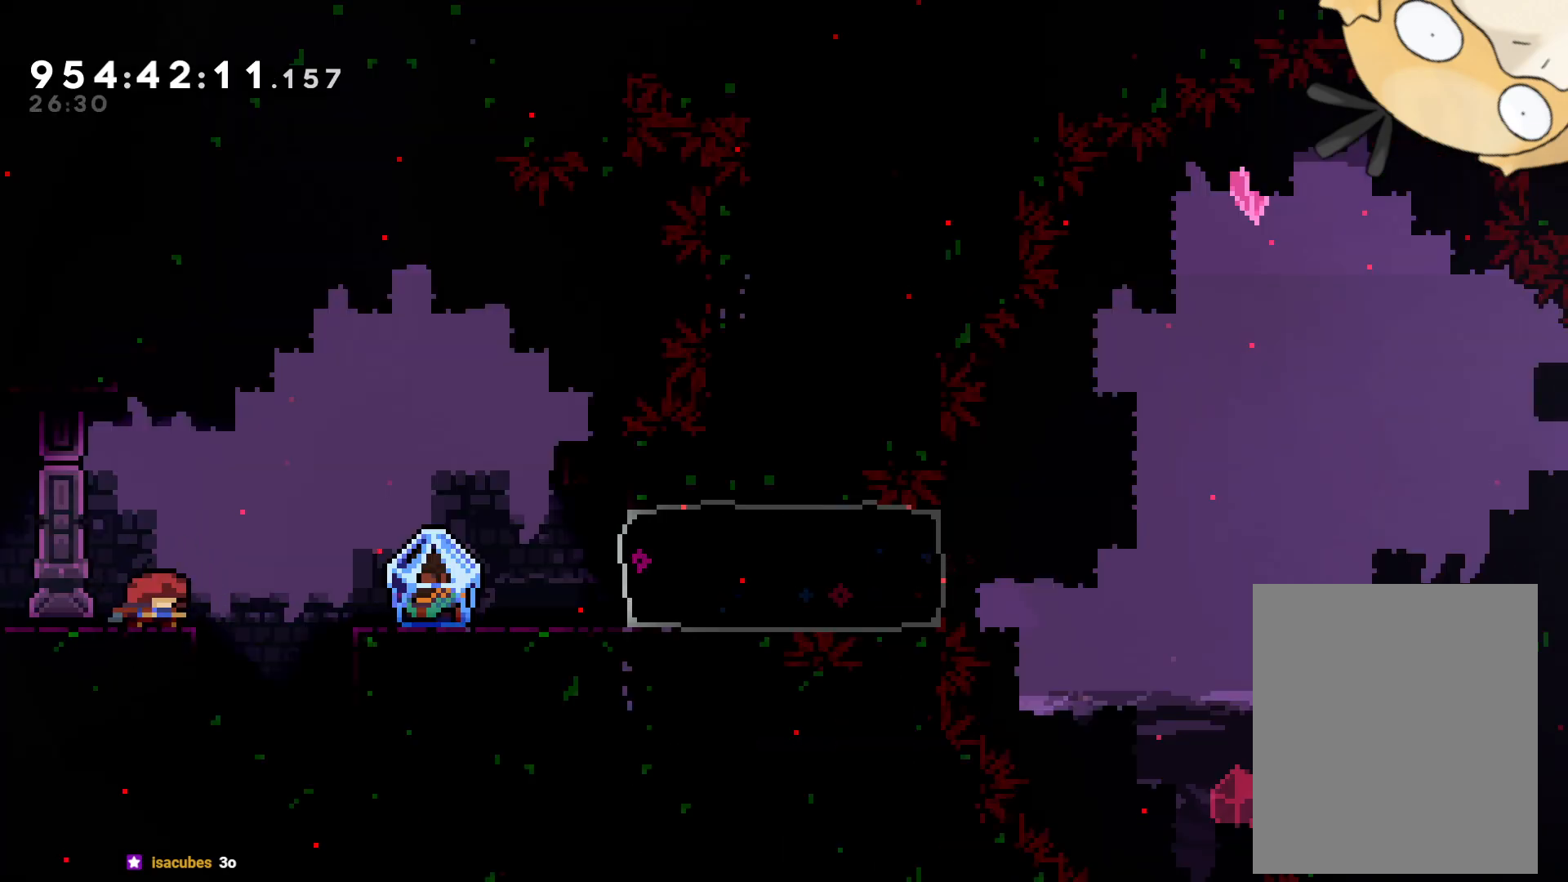
{"buttons": ["B", "DPAD_RIGHT"], "left_stick": "center", "right_stick": "center", "events": [[233, "DPAD_RIGHT", "down"], [467, "B", "down"]]}
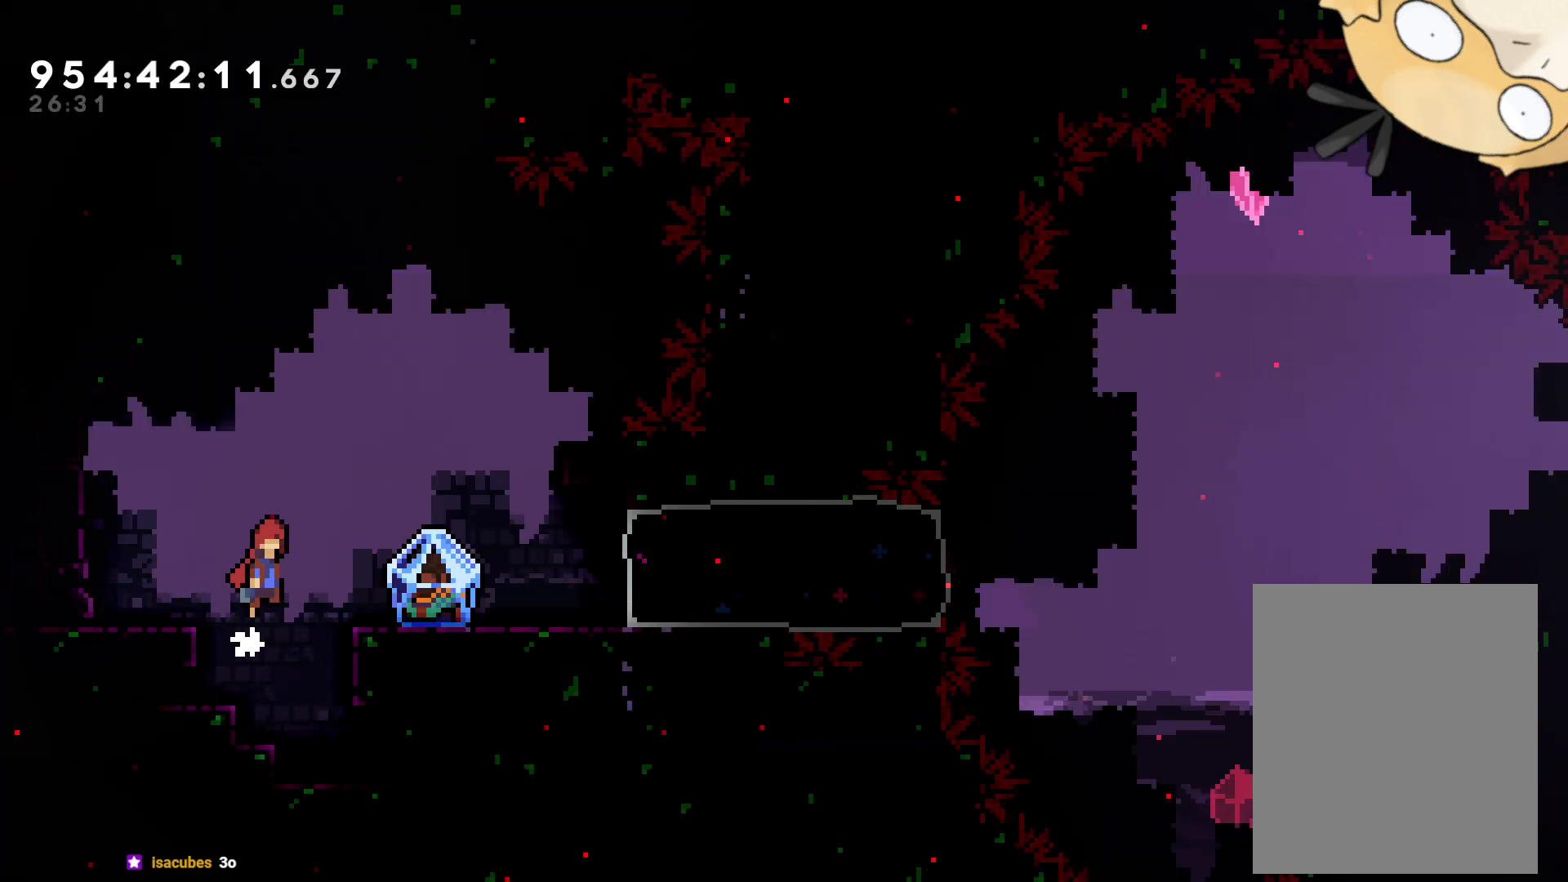
{"buttons": ["DPAD_RIGHT"], "left_stick": "center", "right_stick": "center"}
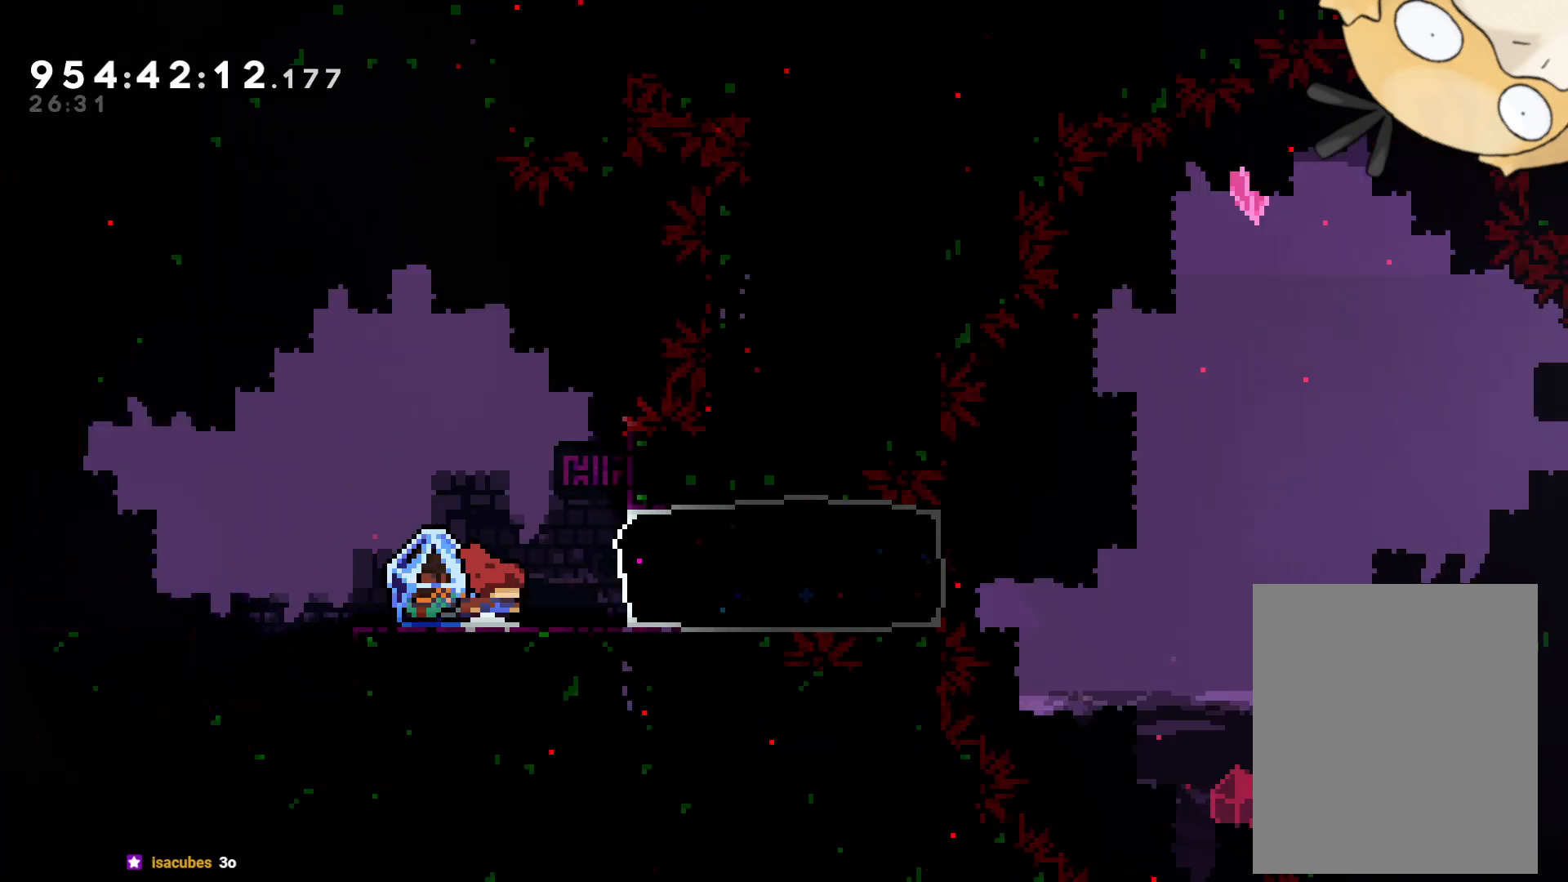
{"buttons": ["DPAD_RIGHT"], "left_stick": "center", "right_stick": "center", "events": [[117, "Y", "down"], [267, "Y", "up"]]}
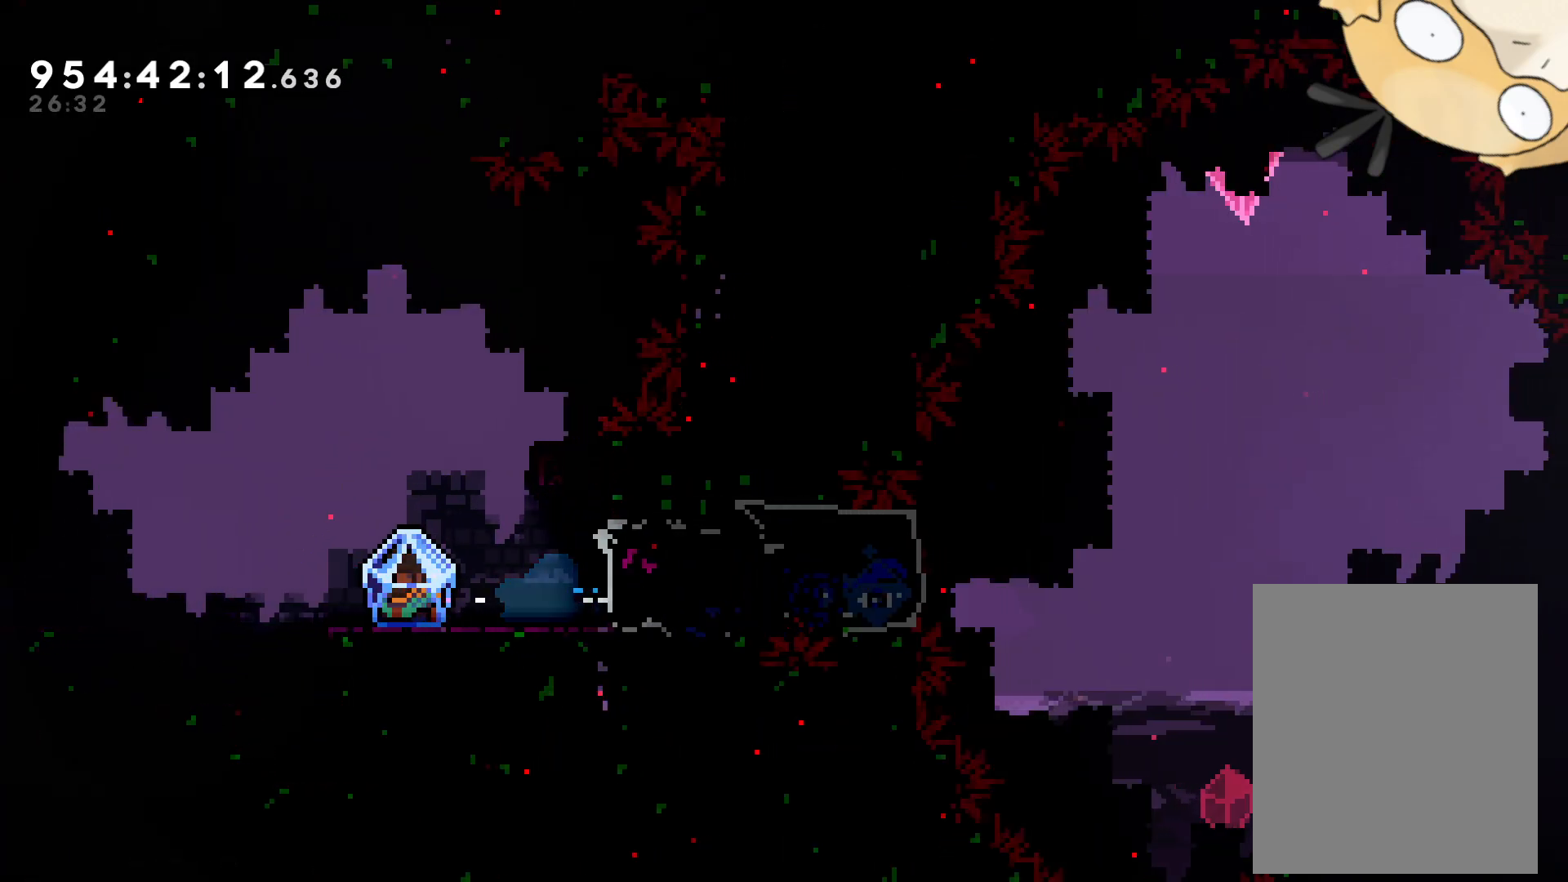
{"buttons": ["B", "DPAD_RIGHT"], "left_stick": "center", "right_stick": "center", "events": [[33, "B", "down"]]}
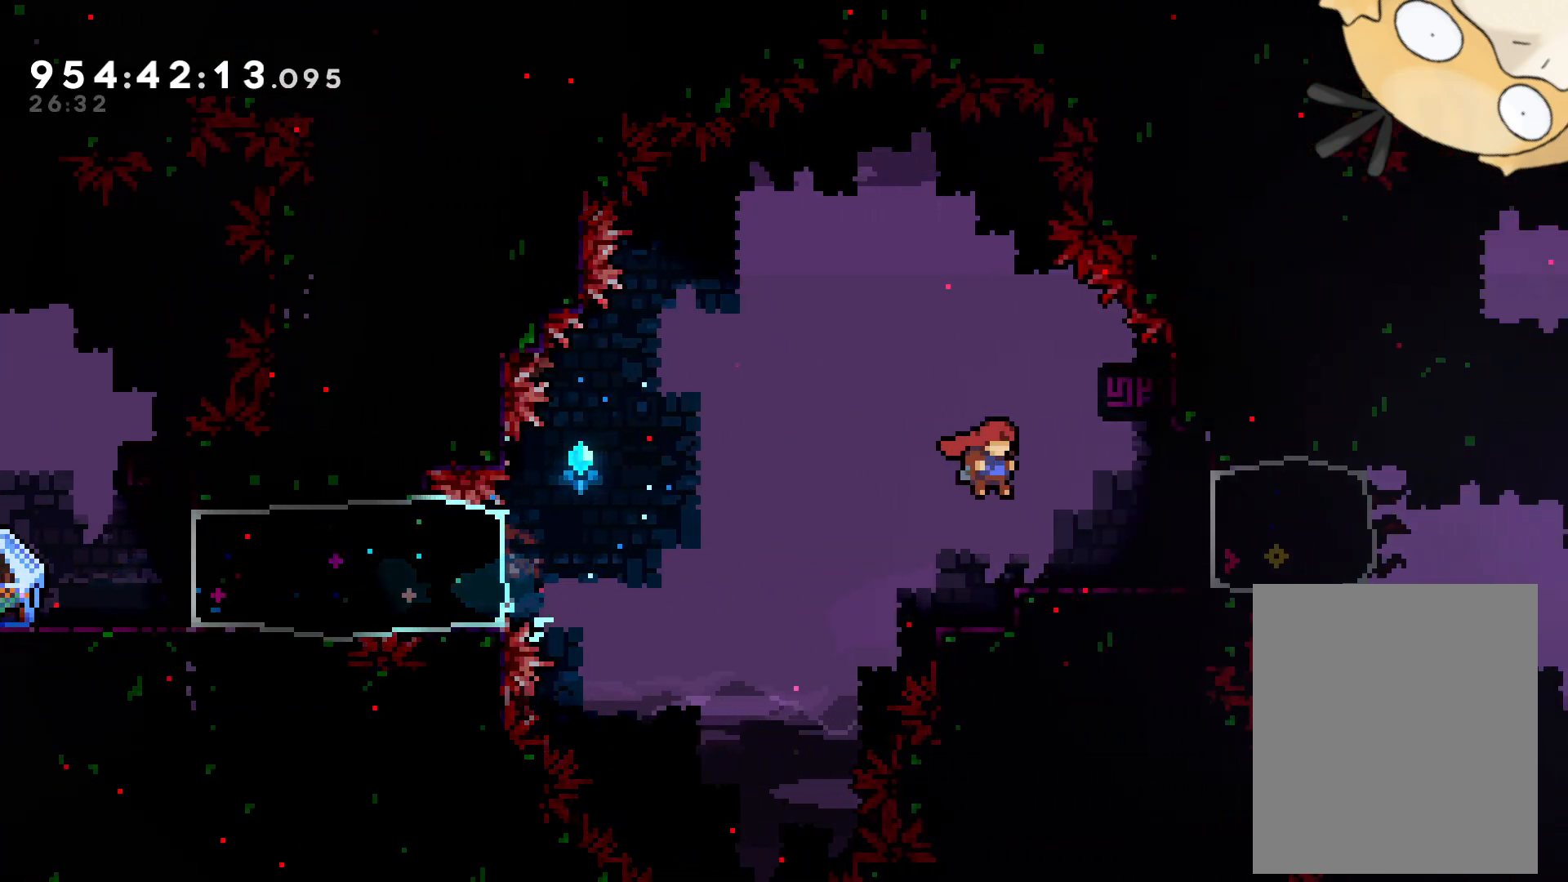
{"buttons": ["Y"], "left_stick": "center", "right_stick": "center", "events": [[133, "B", "up"], [283, "DPAD_RIGHT", "up"], [500, "Y", "down"]]}
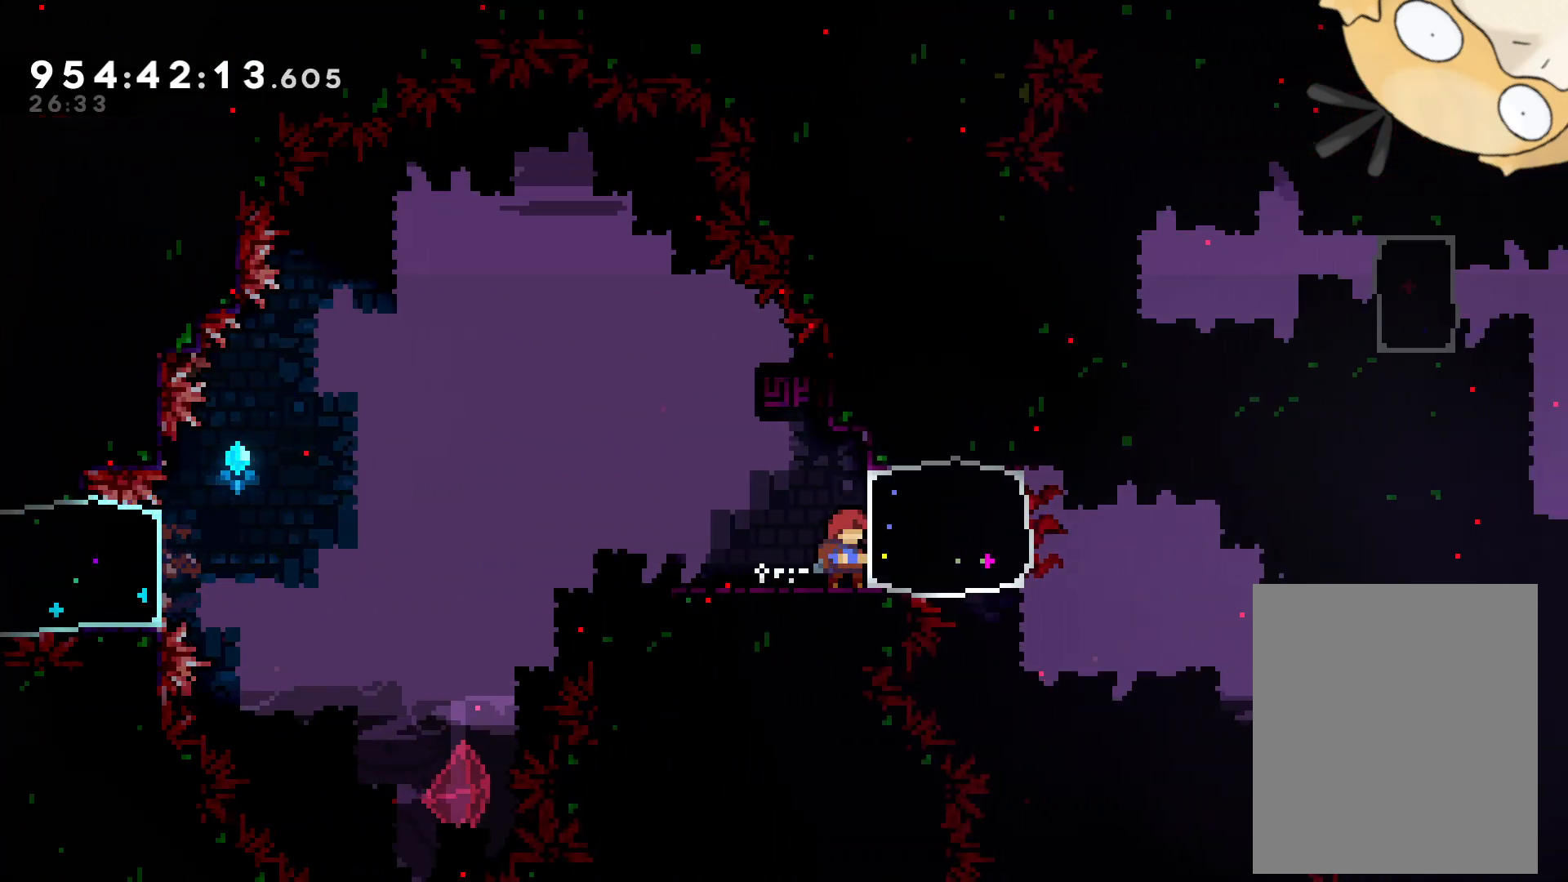
{"buttons": ["B", "DPAD_RIGHT"], "left_stick": "center", "right_stick": "center", "events": [[33, "DPAD_RIGHT", "down"], [150, "Y", "up"], [267, "B", "down"]]}
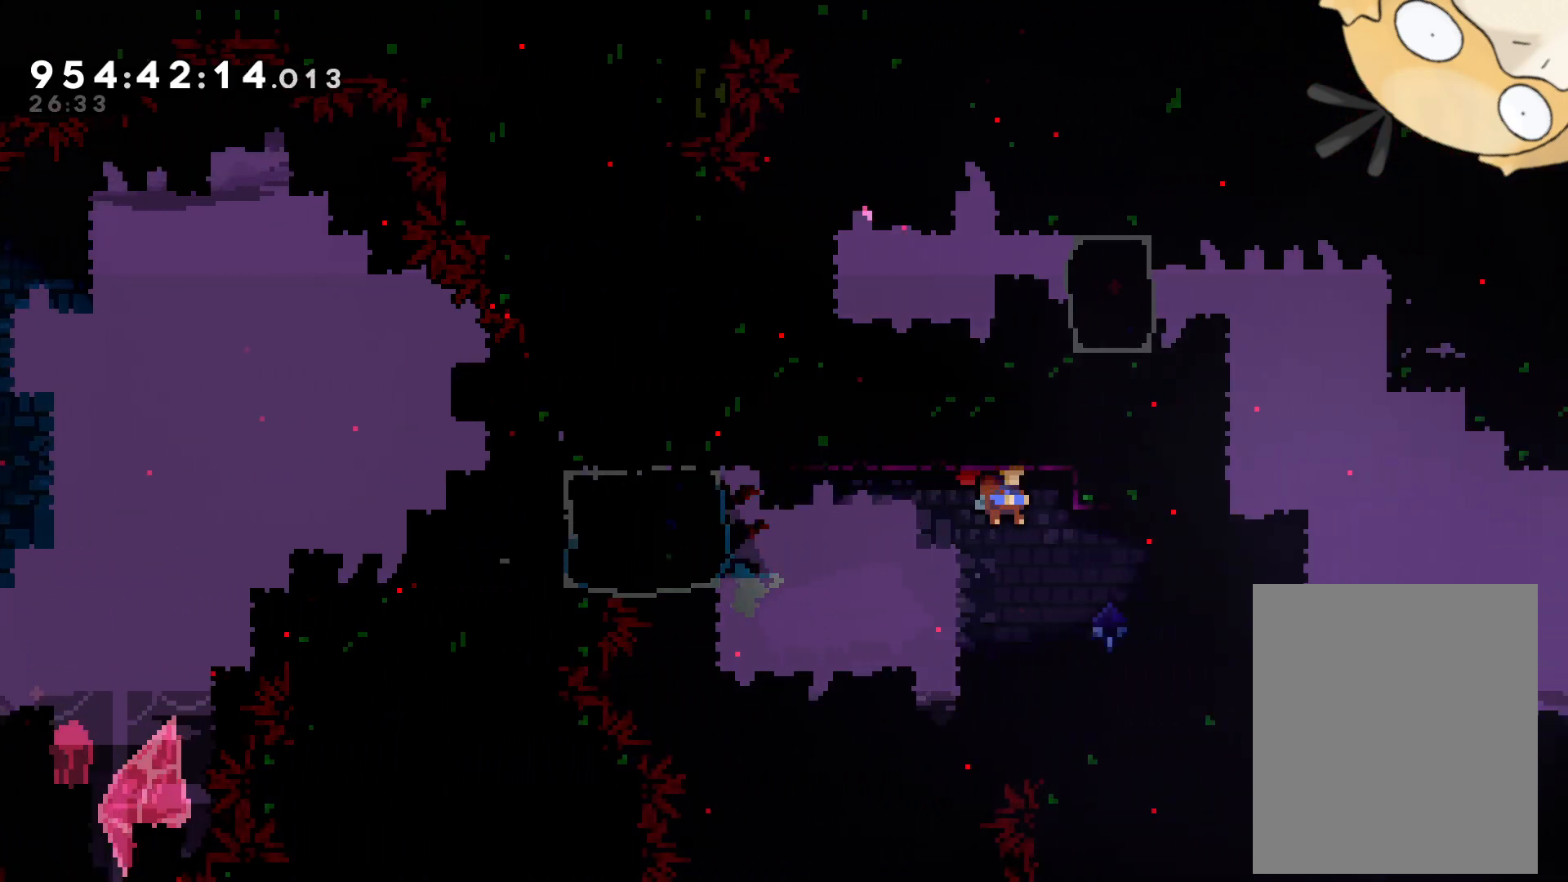
{"buttons": [], "left_stick": "center", "right_stick": "center", "events": [[33, "DPAD_RIGHT", "up"], [33, "DPAD_UP", "down"], [100, "Y", "down"], [200, "B", "up"], [300, "Y", "up"], [367, "DPAD_UP", "up"]]}
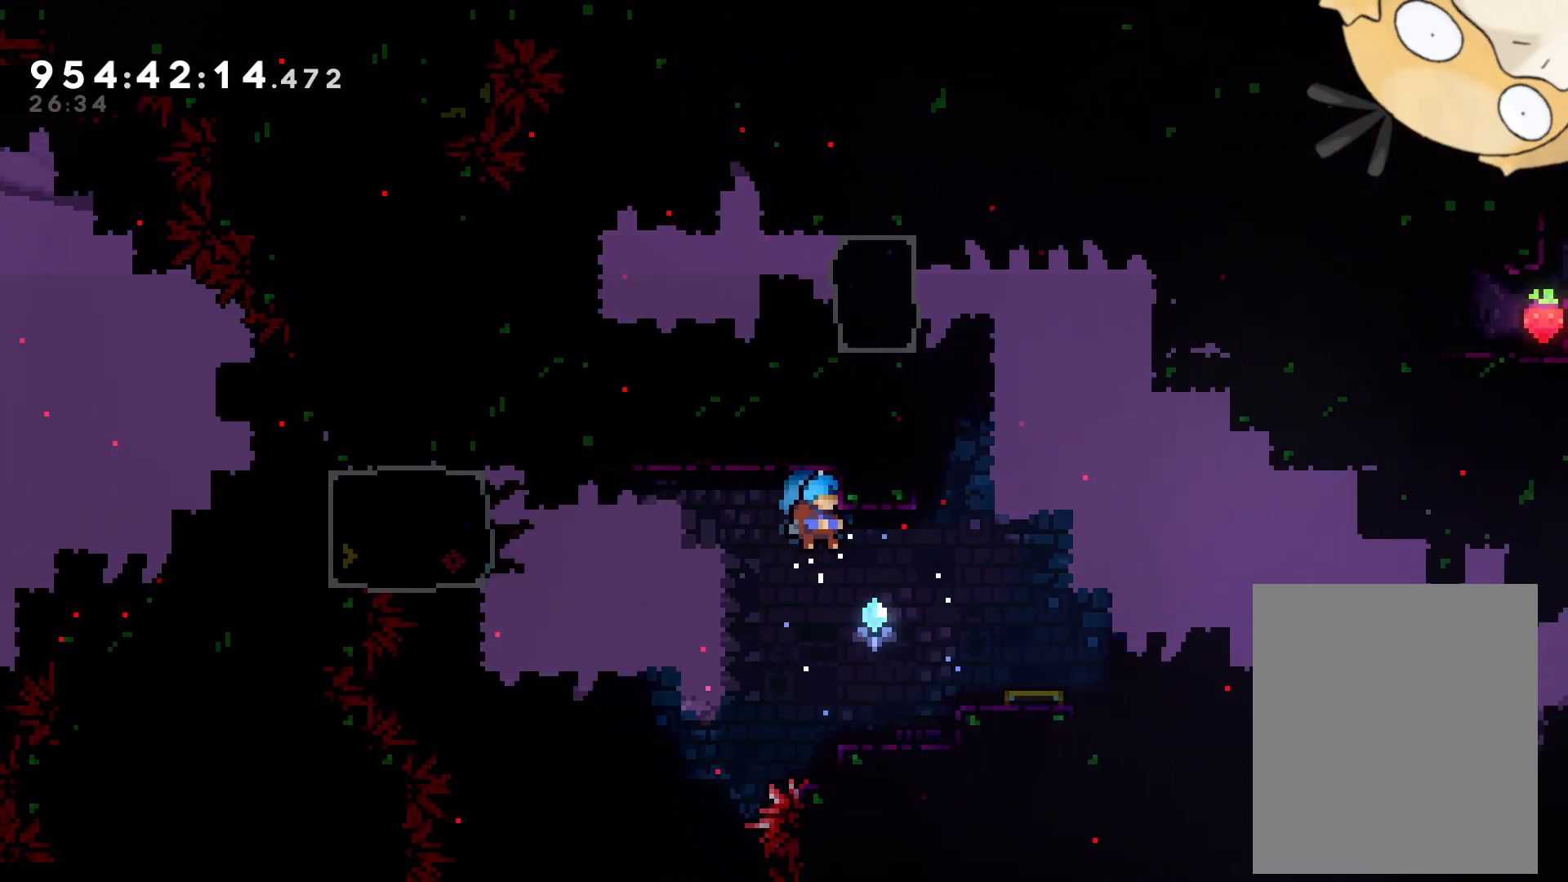
{"buttons": ["L2", "DPAD_RIGHT"], "left_stick": "center", "right_stick": "center", "events": [[50, "Y", "down"], [67, "DPAD_DOWN", "down"], [167, "Y", "up"], [217, "DPAD_DOWN", "up"], [383, "DPAD_RIGHT", "down"], [433, "L2", "down"]]}
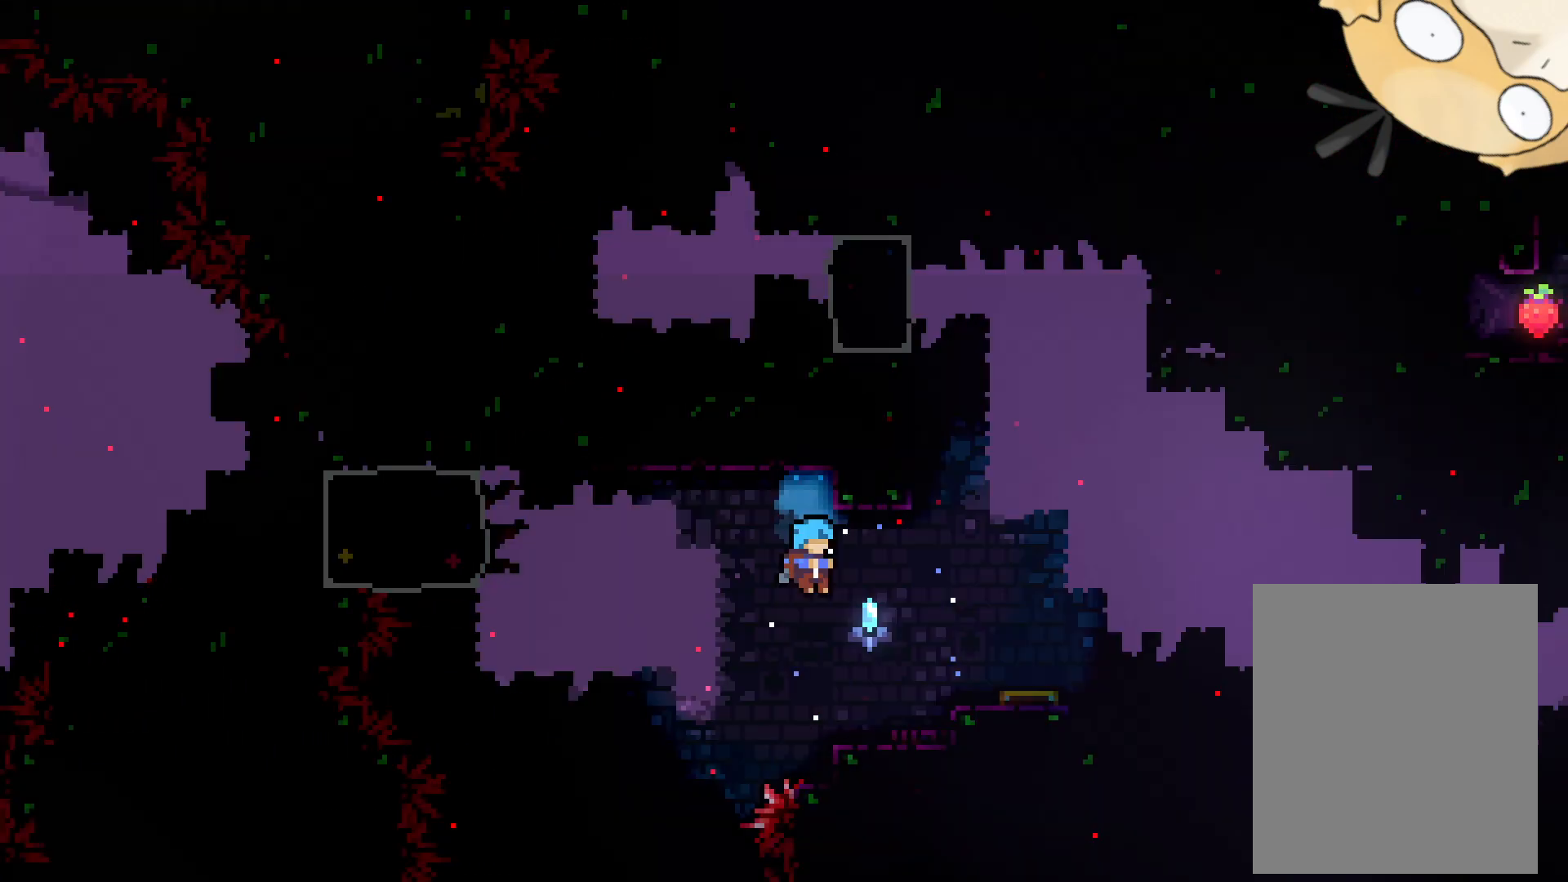
{"buttons": ["B", "DPAD_RIGHT"], "left_stick": "center", "right_stick": "center", "events": [[400, "B", "down"], [483, "L2", "up"]]}
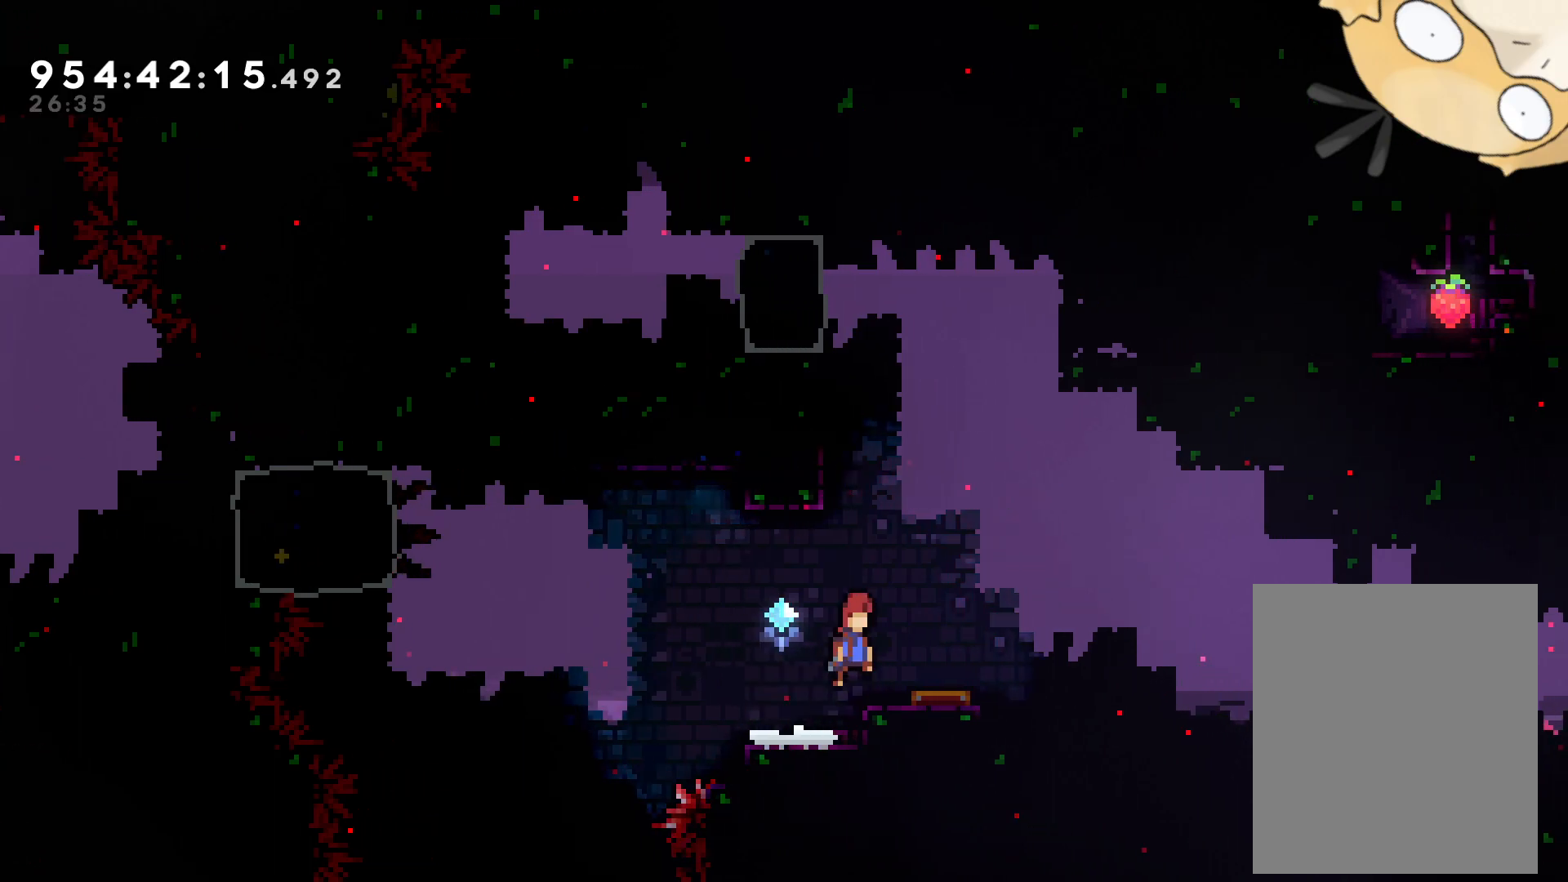
{"buttons": ["DPAD_LEFT"], "left_stick": "center", "right_stick": "center", "events": [[67, "B", "up"], [100, "DPAD_RIGHT", "up"], [200, "R2", "down"], [250, "R2", "up"], [483, "DPAD_LEFT", "down"]]}
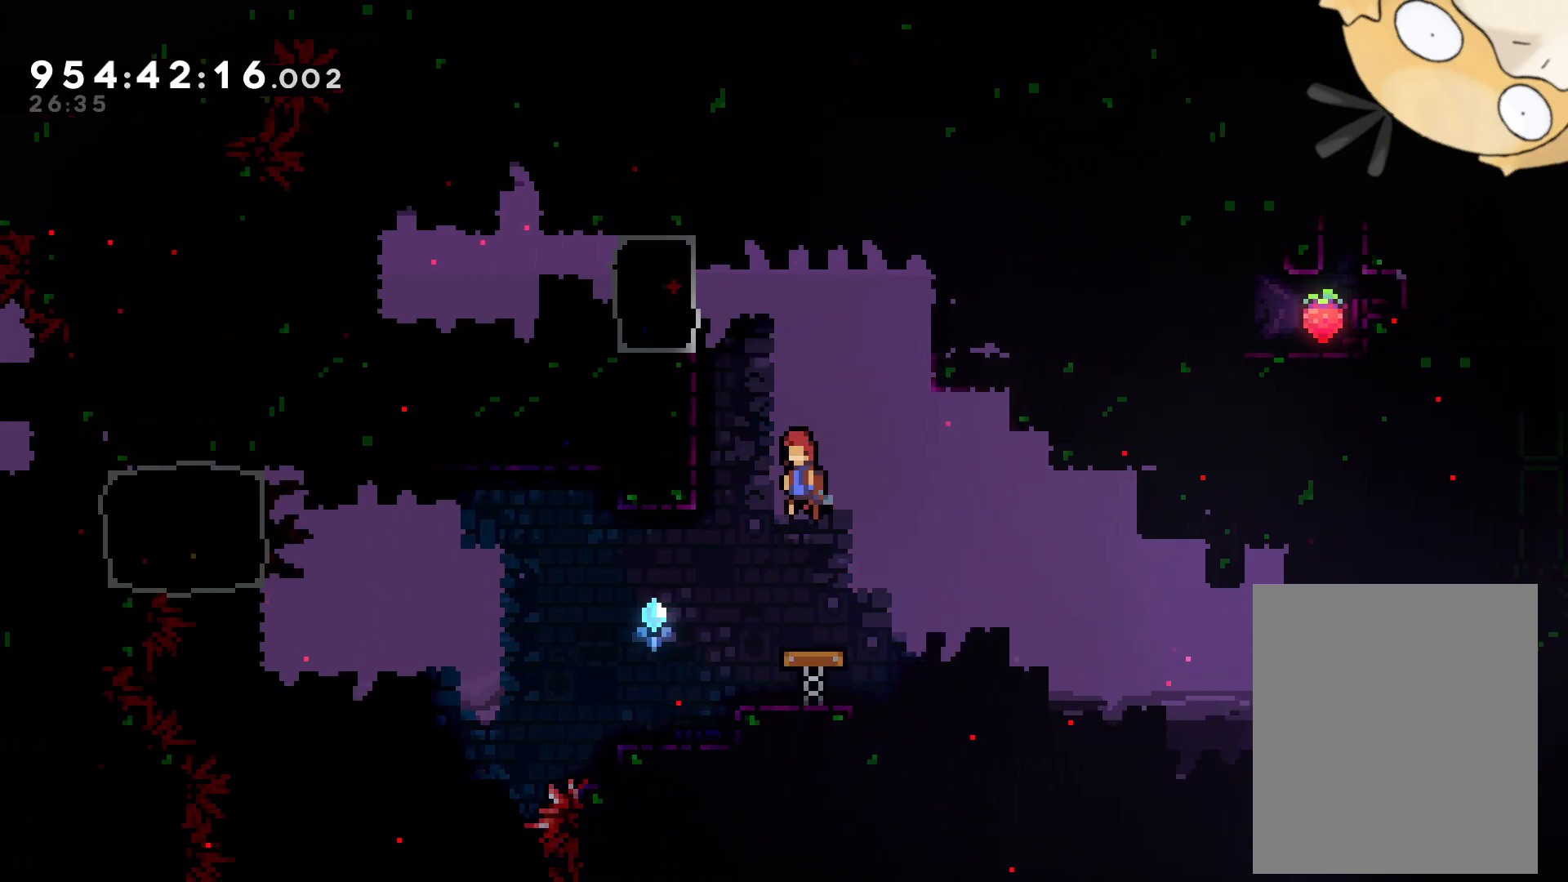
{"buttons": ["L2"], "left_stick": "center", "right_stick": "center", "events": [[67, "L2", "down"], [200, "DPAD_LEFT", "up"]]}
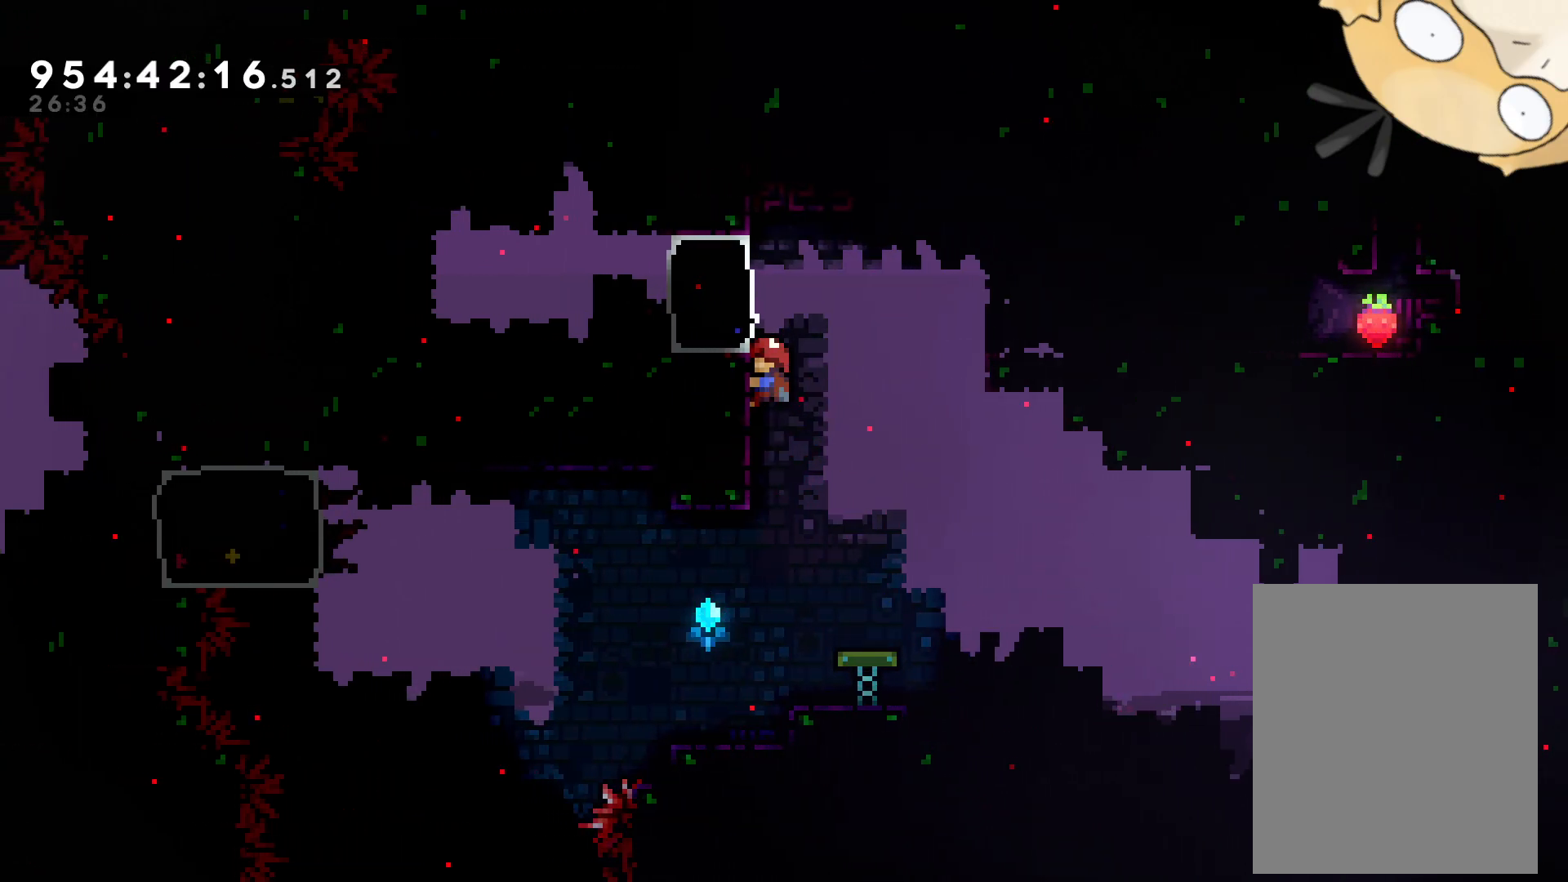
{"buttons": ["L2"], "left_stick": "center", "right_stick": "center", "events": [[167, "DPAD_UP", "down"], [433, "DPAD_UP", "up"]]}
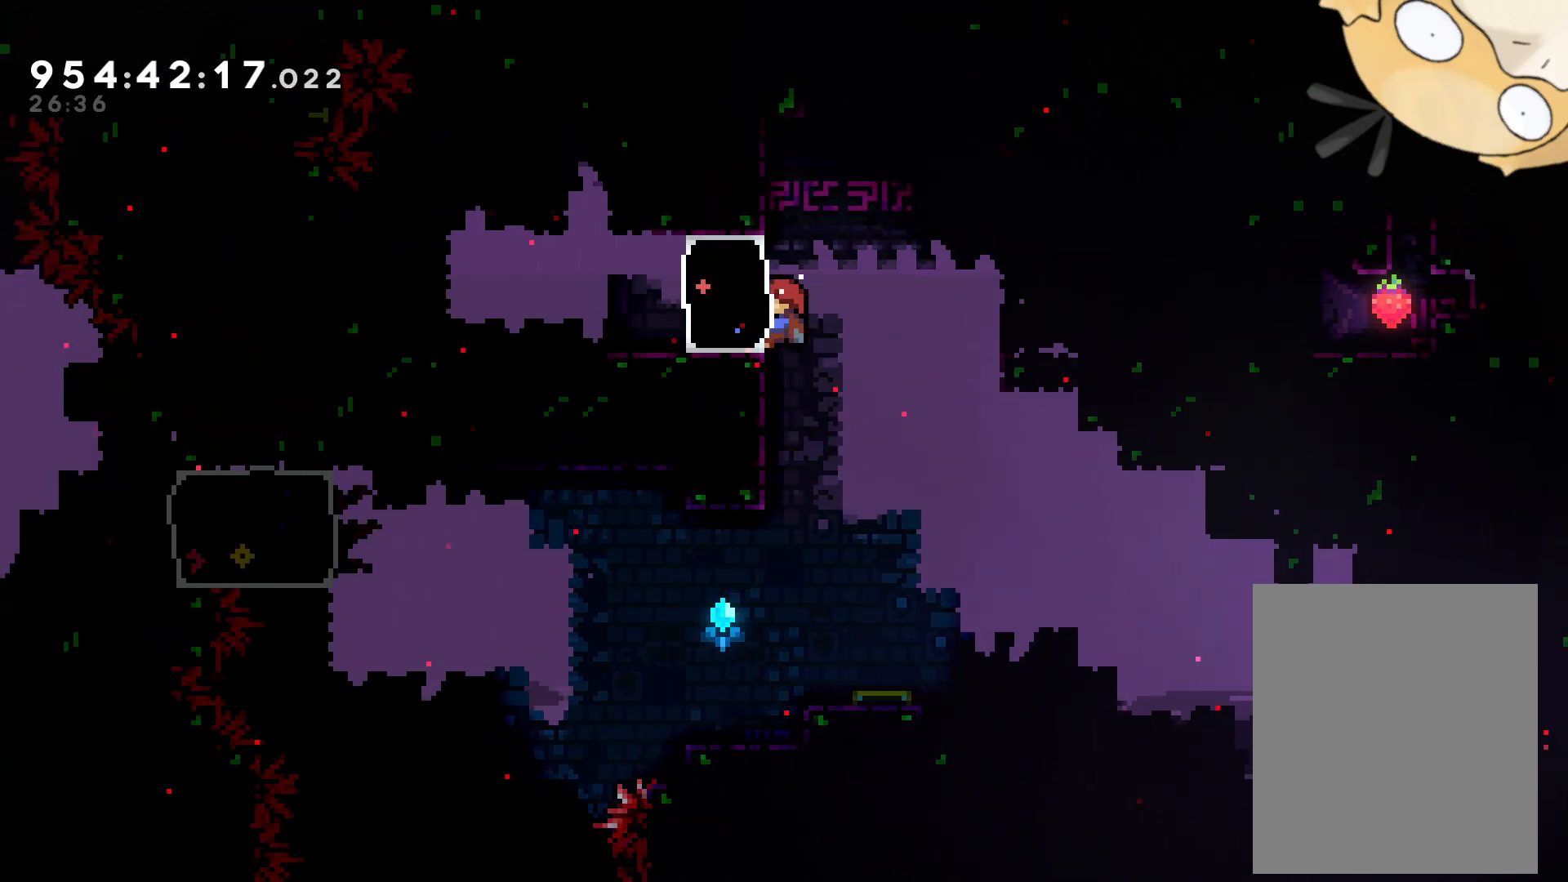
{"buttons": ["L2", "DPAD_RIGHT"], "left_stick": "center", "right_stick": "center", "events": [[100, "DPAD_LEFT", "down"], [100, "Y", "down"], [267, "DPAD_LEFT", "up"], [267, "Y", "up"], [300, "DPAD_RIGHT", "down"]]}
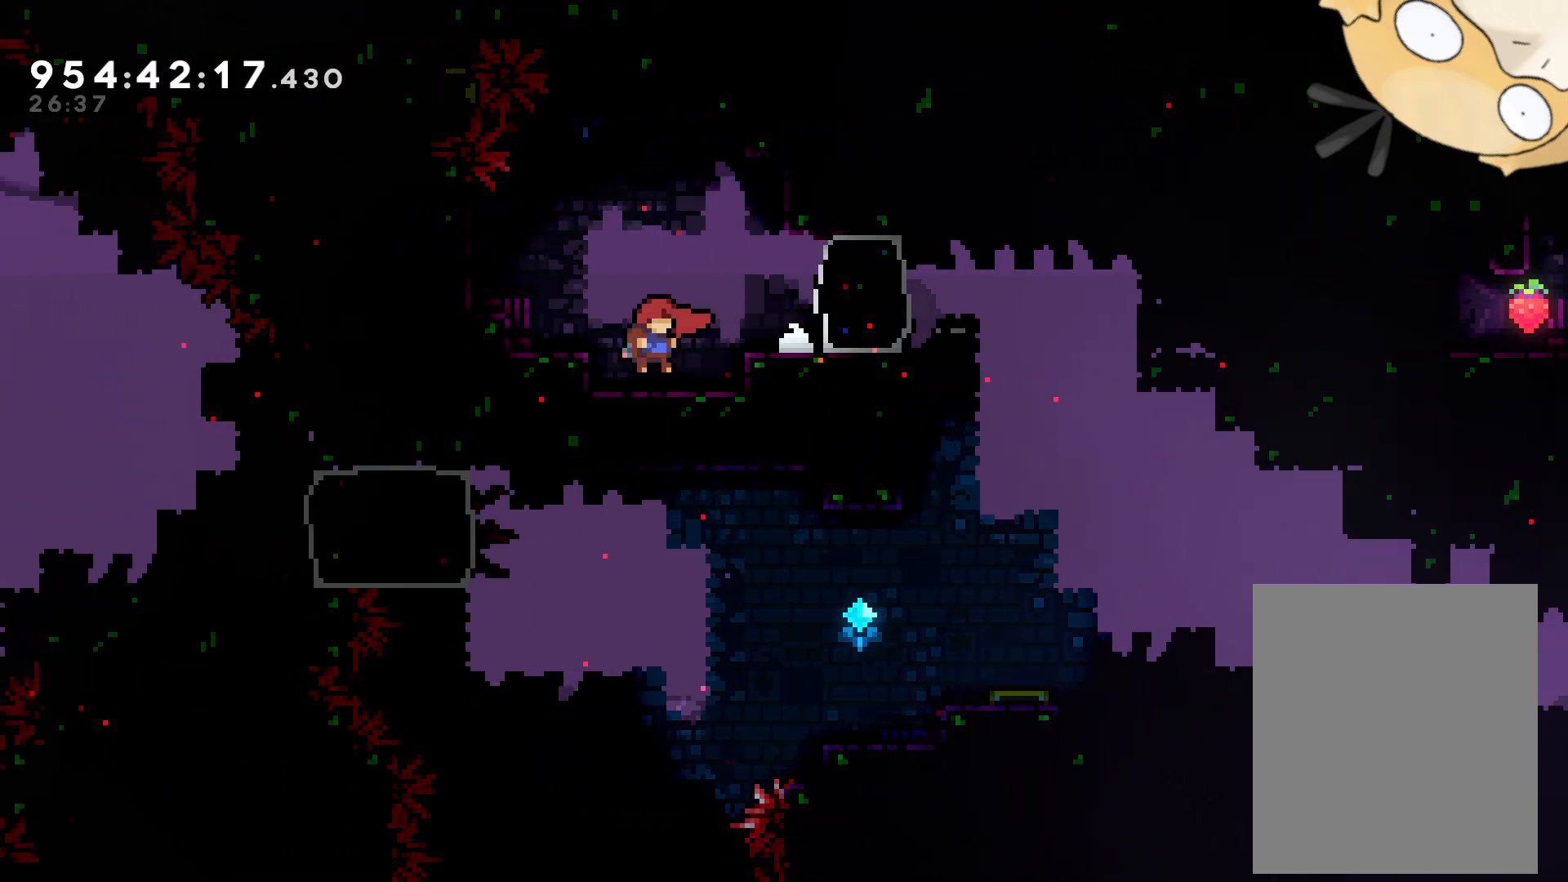
{"buttons": ["B", "DPAD_LEFT"], "left_stick": "center", "right_stick": "center", "events": [[117, "DPAD_RIGHT", "up"], [200, "L2", "up"], [383, "B", "down"], [450, "DPAD_LEFT", "down"]]}
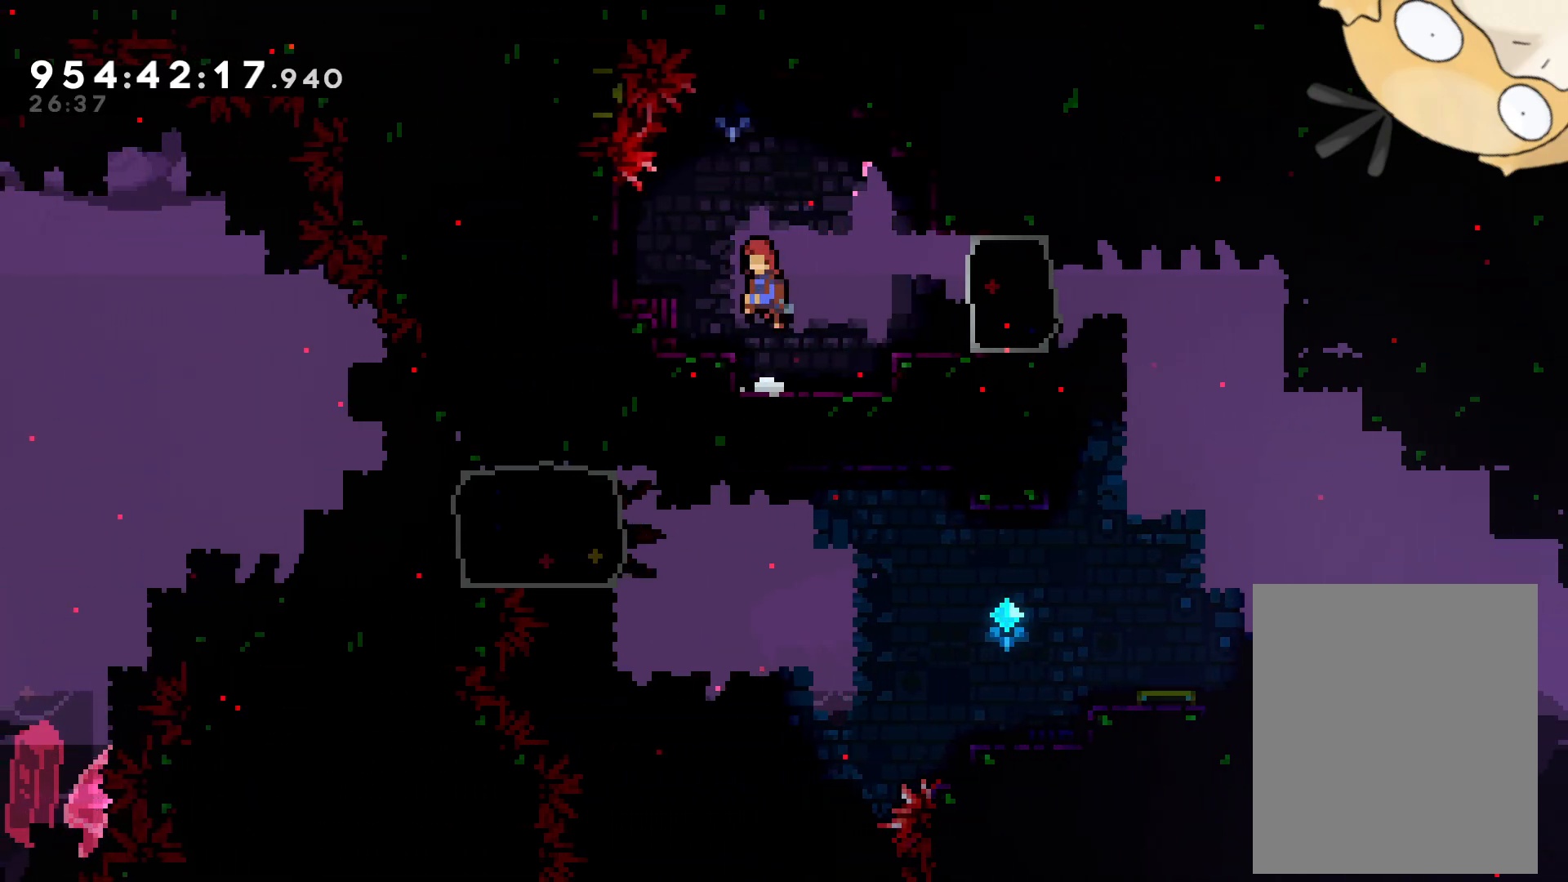
{"buttons": ["B", "DPAD_RIGHT"], "left_stick": "center", "right_stick": "center", "events": [[67, "B", "up"], [133, "DPAD_LEFT", "up"], [283, "DPAD_RIGHT", "down"], [433, "B", "down"]]}
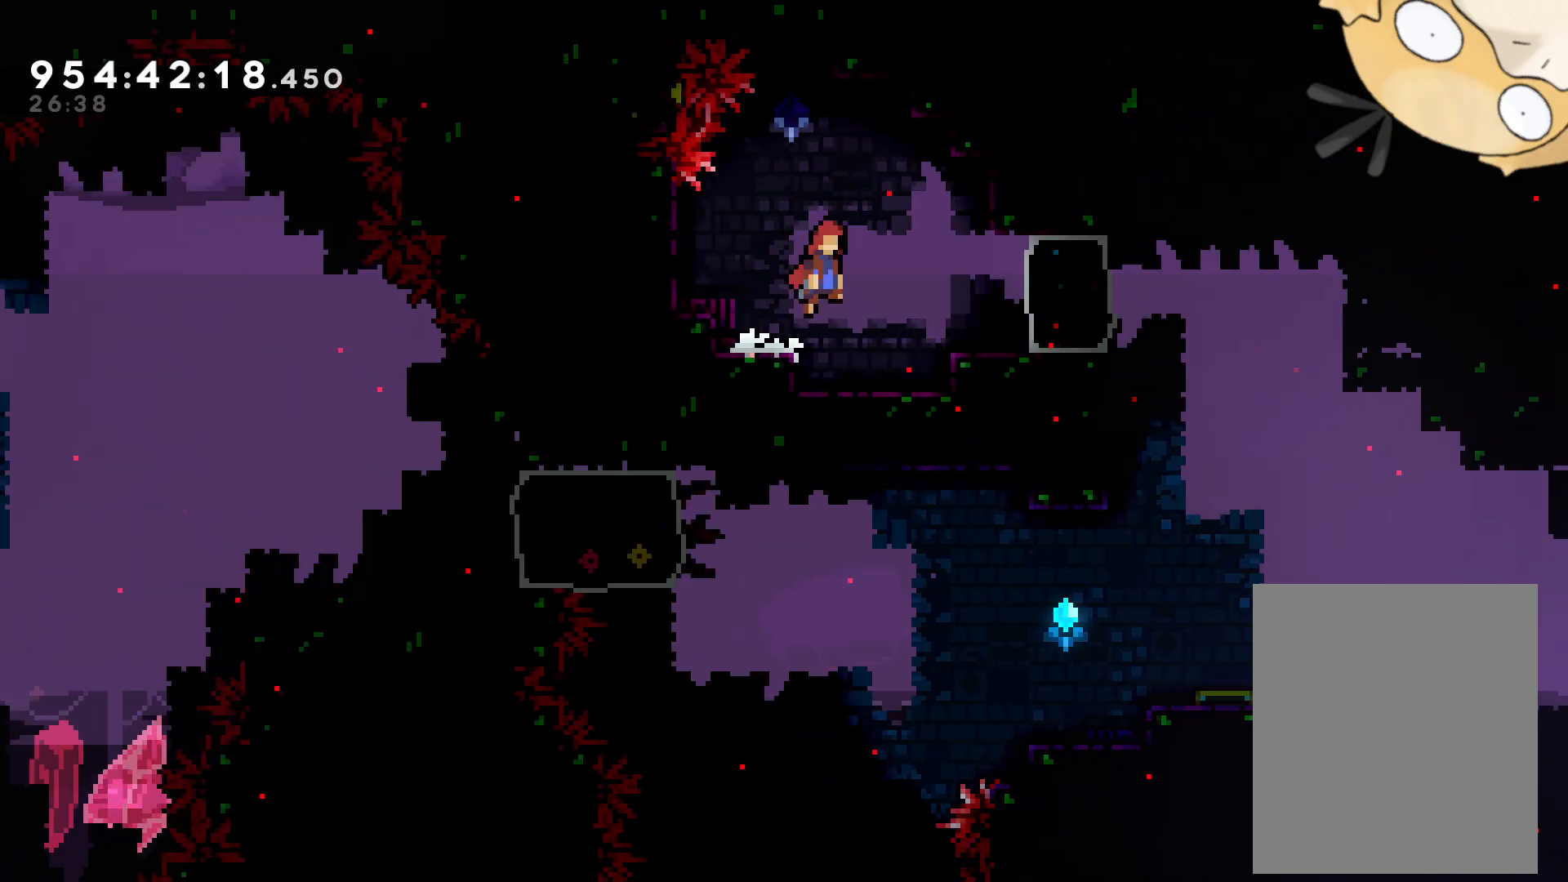
{"buttons": ["DPAD_RIGHT"], "left_stick": "center", "right_stick": "center", "events": [[117, "B", "up"]]}
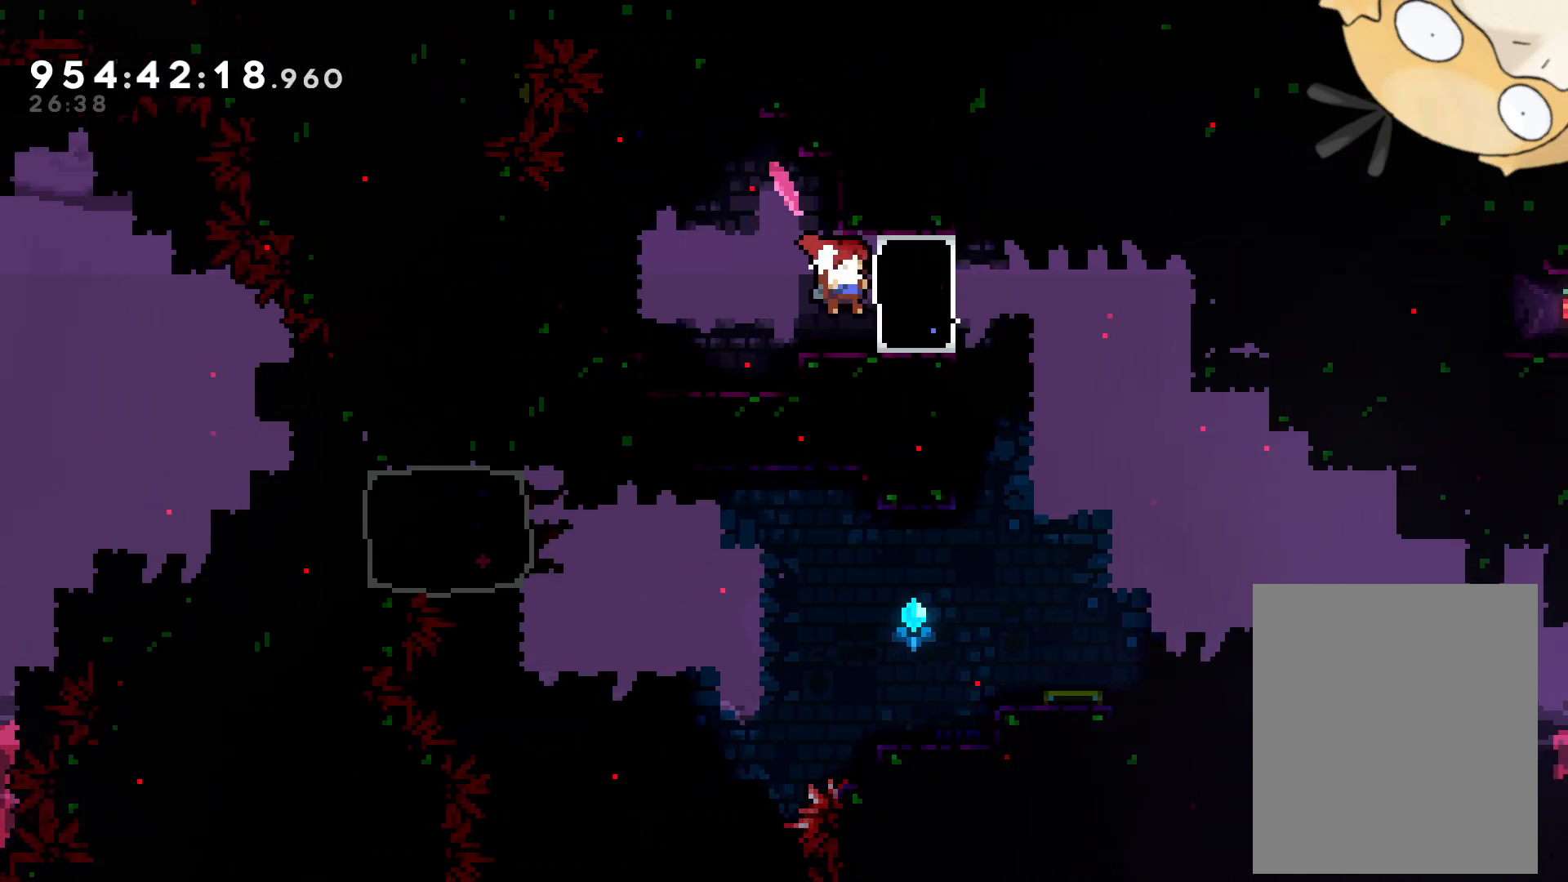
{"buttons": ["L2", "DPAD_RIGHT"], "left_stick": "center", "right_stick": "center", "events": [[67, "Y", "down"], [200, "Y", "up"], [367, "L2", "down"]]}